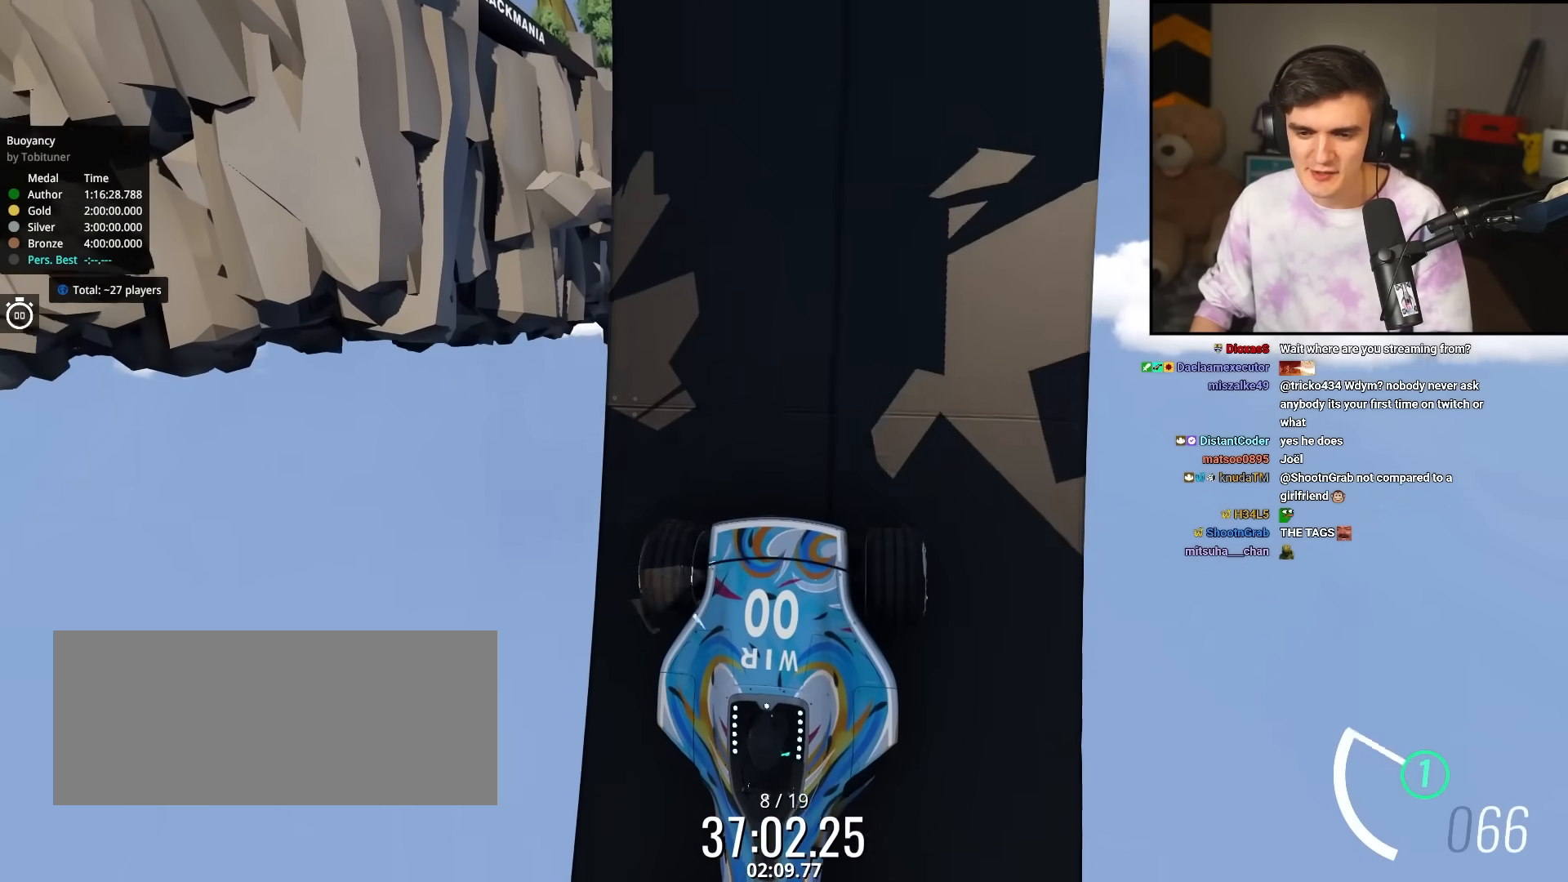
Gameplay with keyboard; each line is a JSON object with the keys held at the frame after it. "events" lists presses ("down") and releases ("up") of "brake", "down", "left", "right" and "up" between this image and that frame as [ms after this image, input, new state], when the widget could be followed in between. No other keys are recorded. Mouse input is not recorded. Key names are as the overlay labels them; some are game actions (e.g. jump) rather than physical keys.
{"keys": ["up"], "events": []}
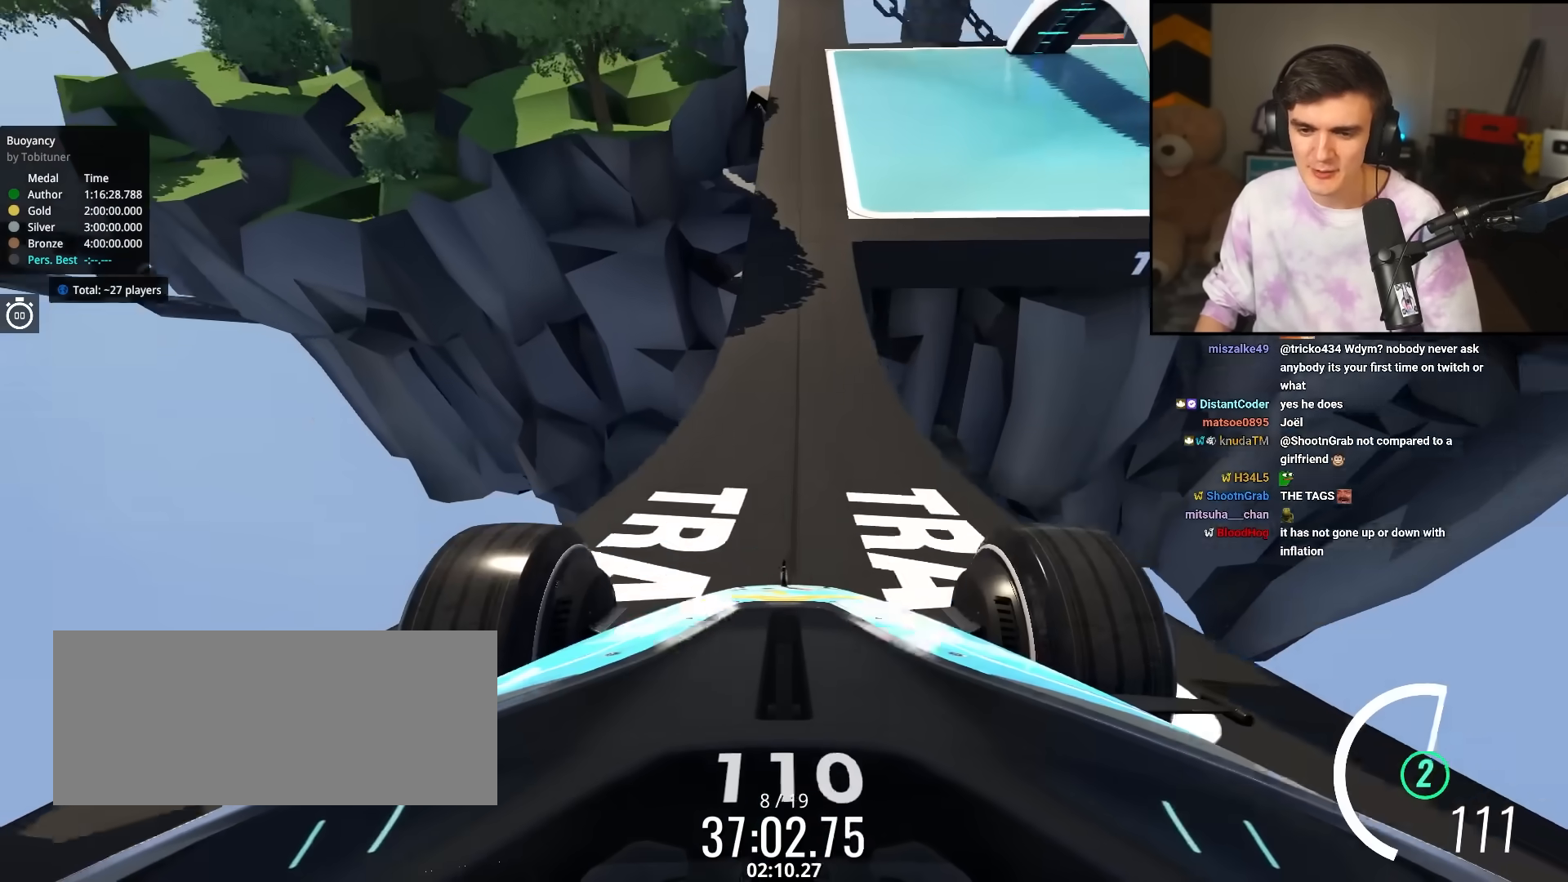
{"keys": ["up"], "events": [[117, "right", "down"], [167, "right", "up"]]}
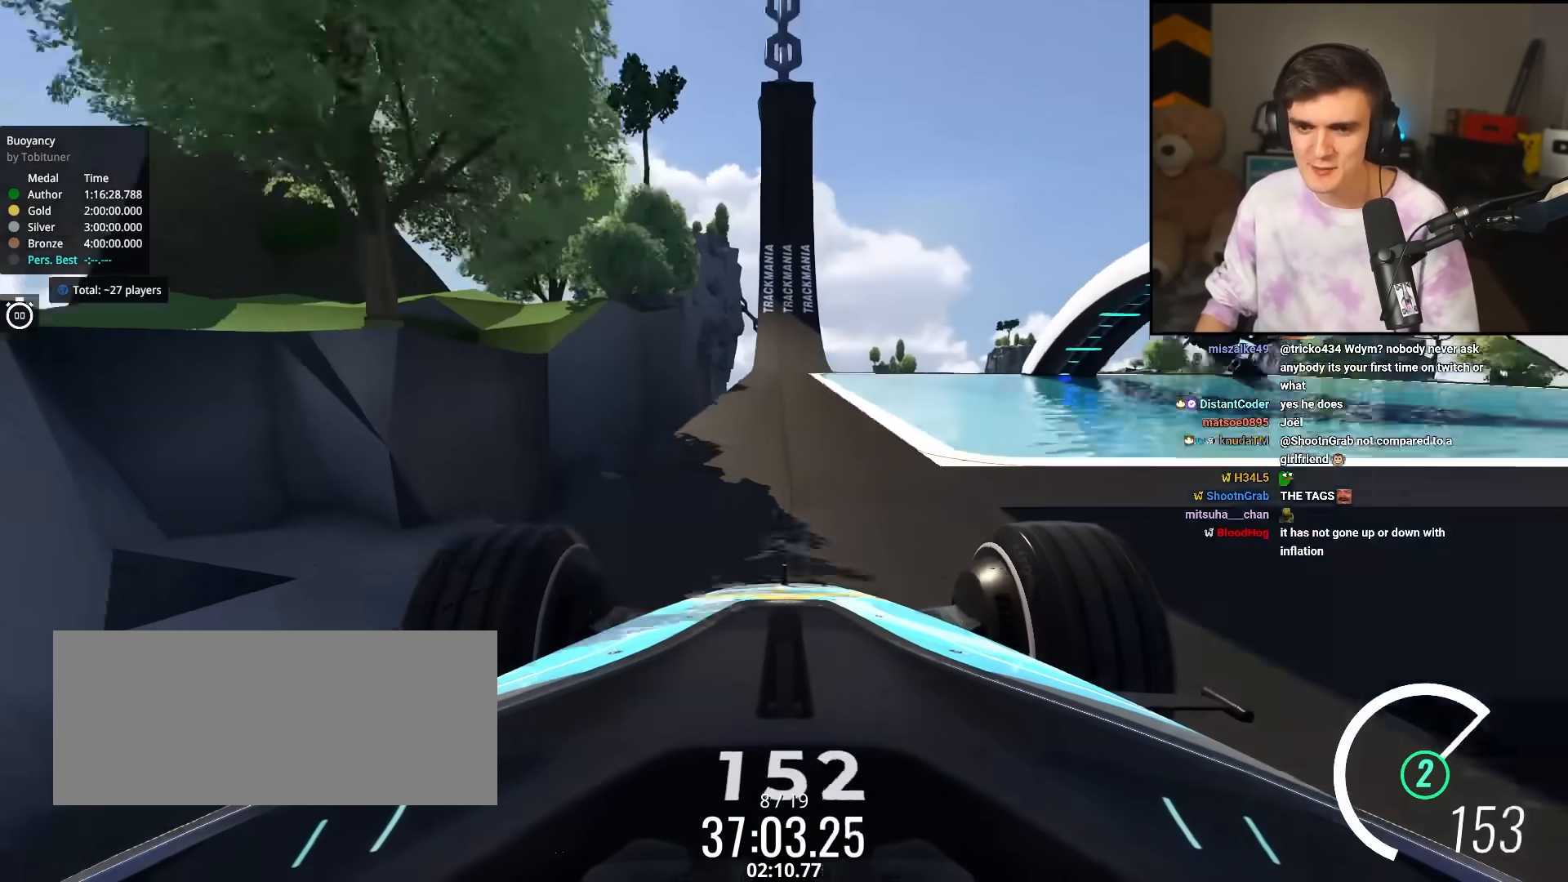
{"keys": ["up"], "events": []}
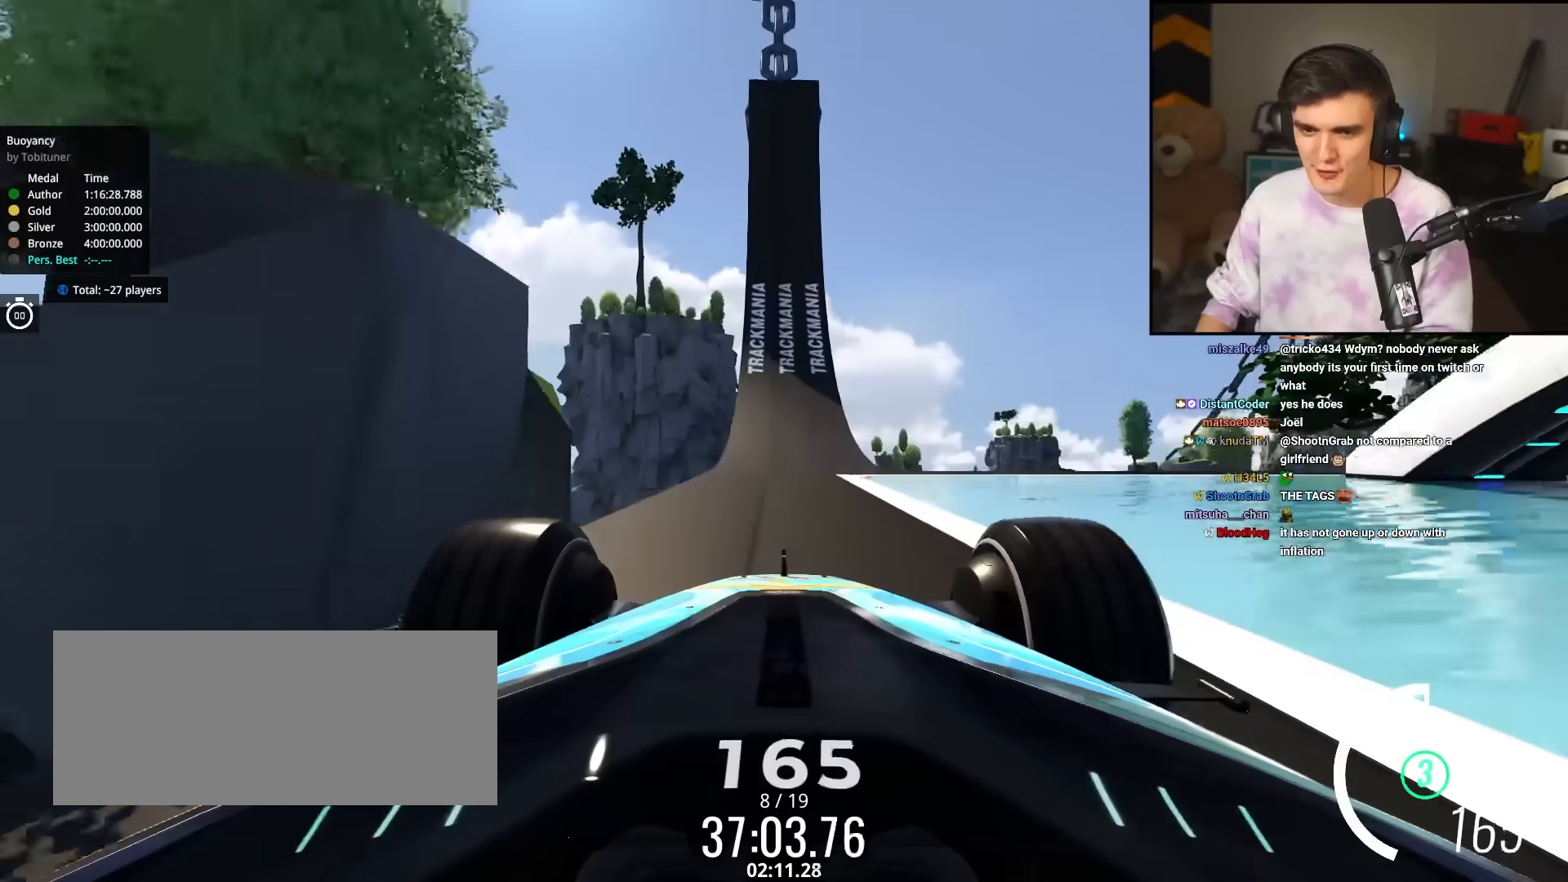
{"keys": ["up"], "events": [[150, "right", "down"], [200, "right", "up"]]}
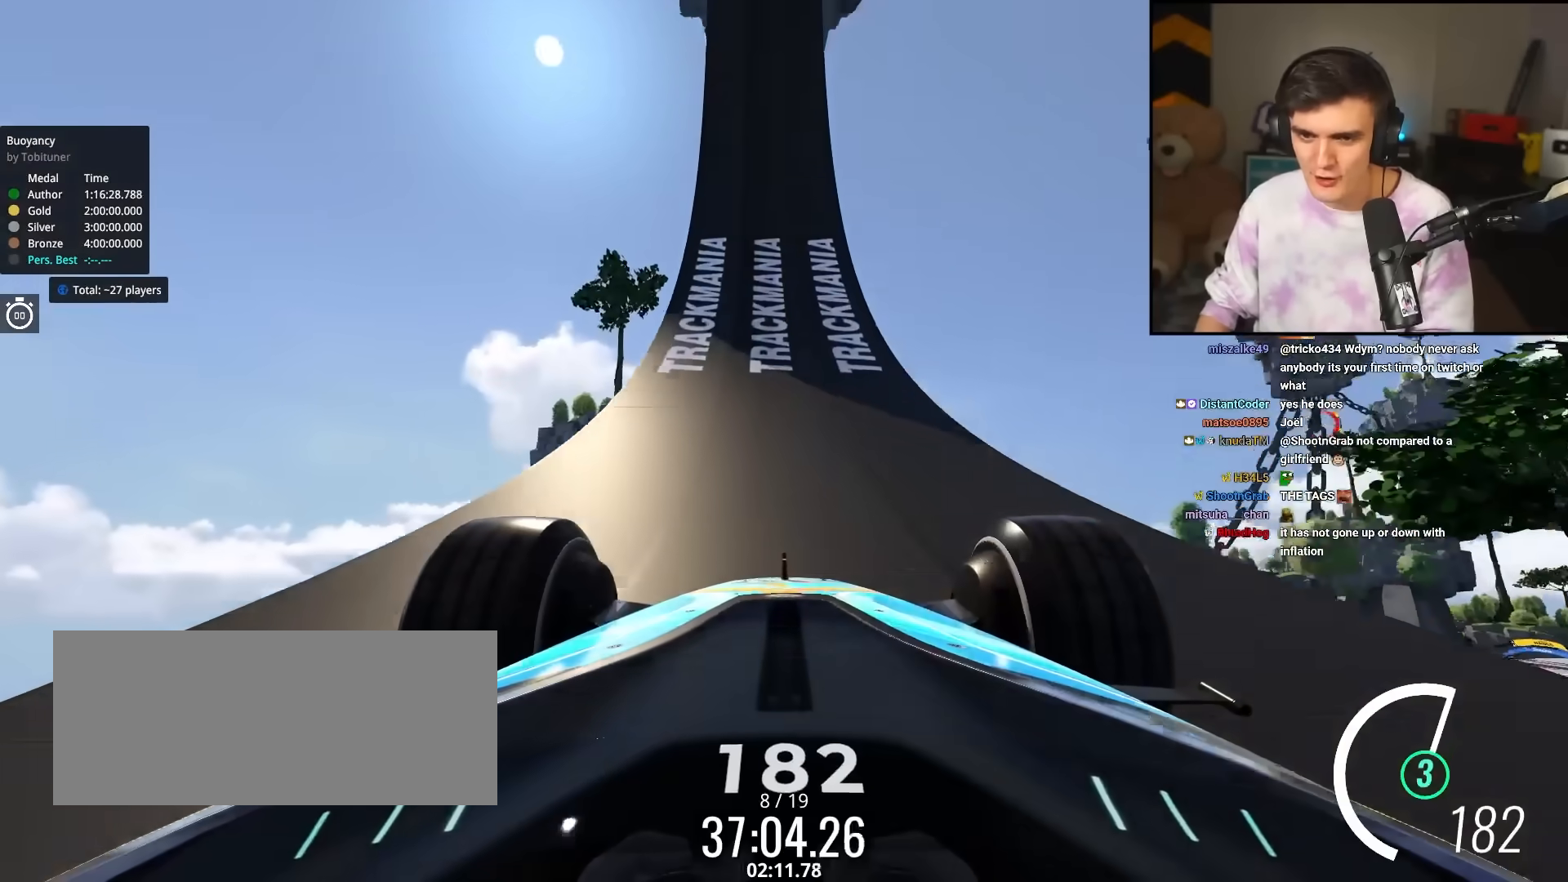
{"keys": ["up"], "events": [[33, "left", "down"], [67, "left", "up"], [400, "left", "down"], [450, "left", "up"]]}
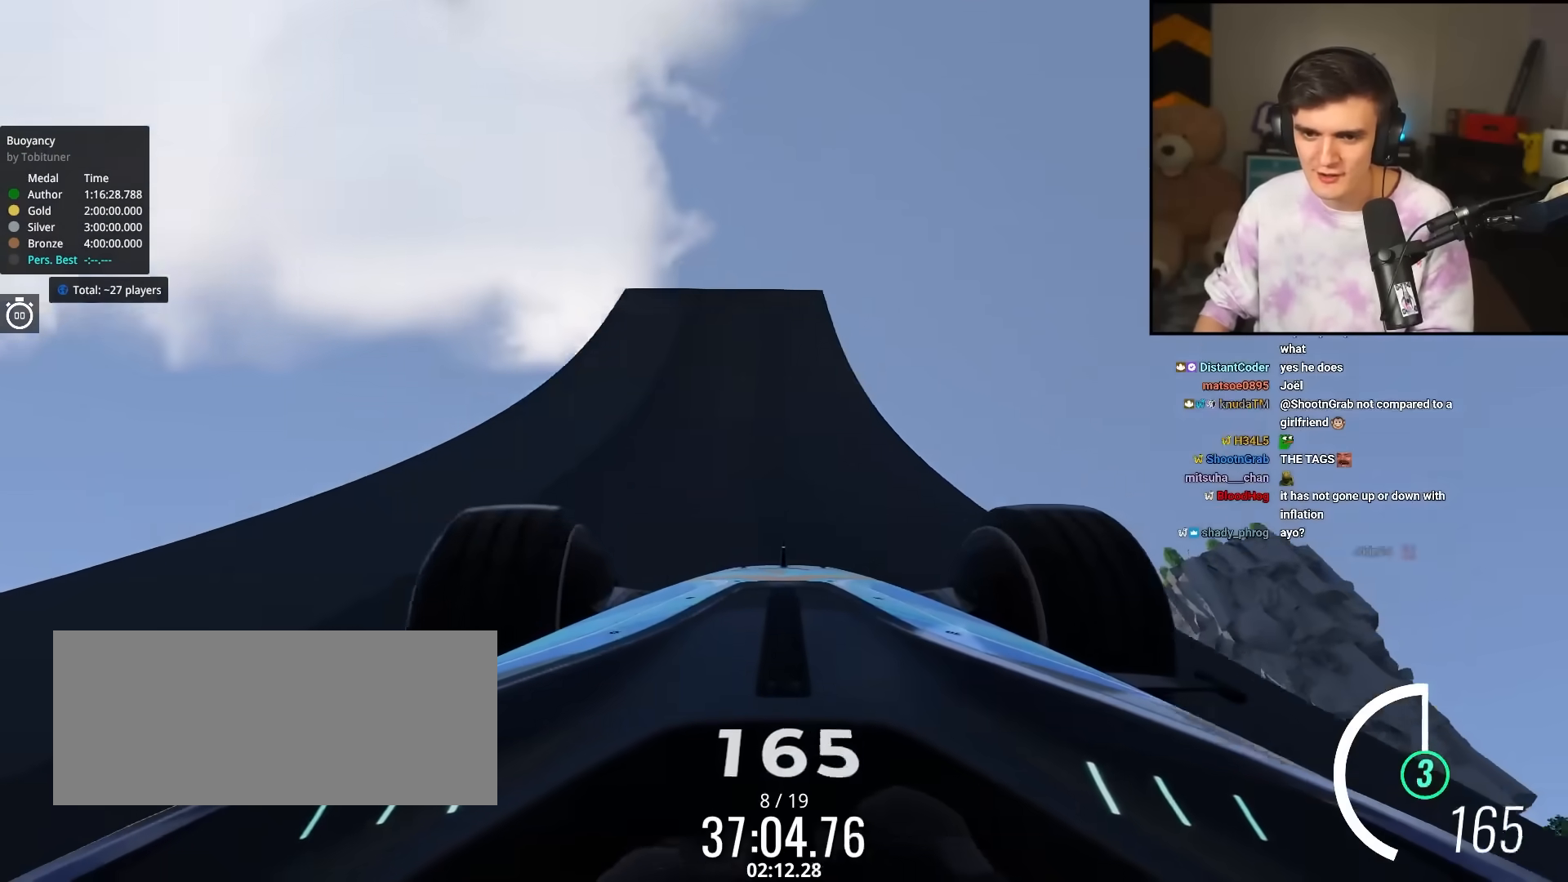
{"keys": ["left", "up"], "events": [[233, "left", "down"]]}
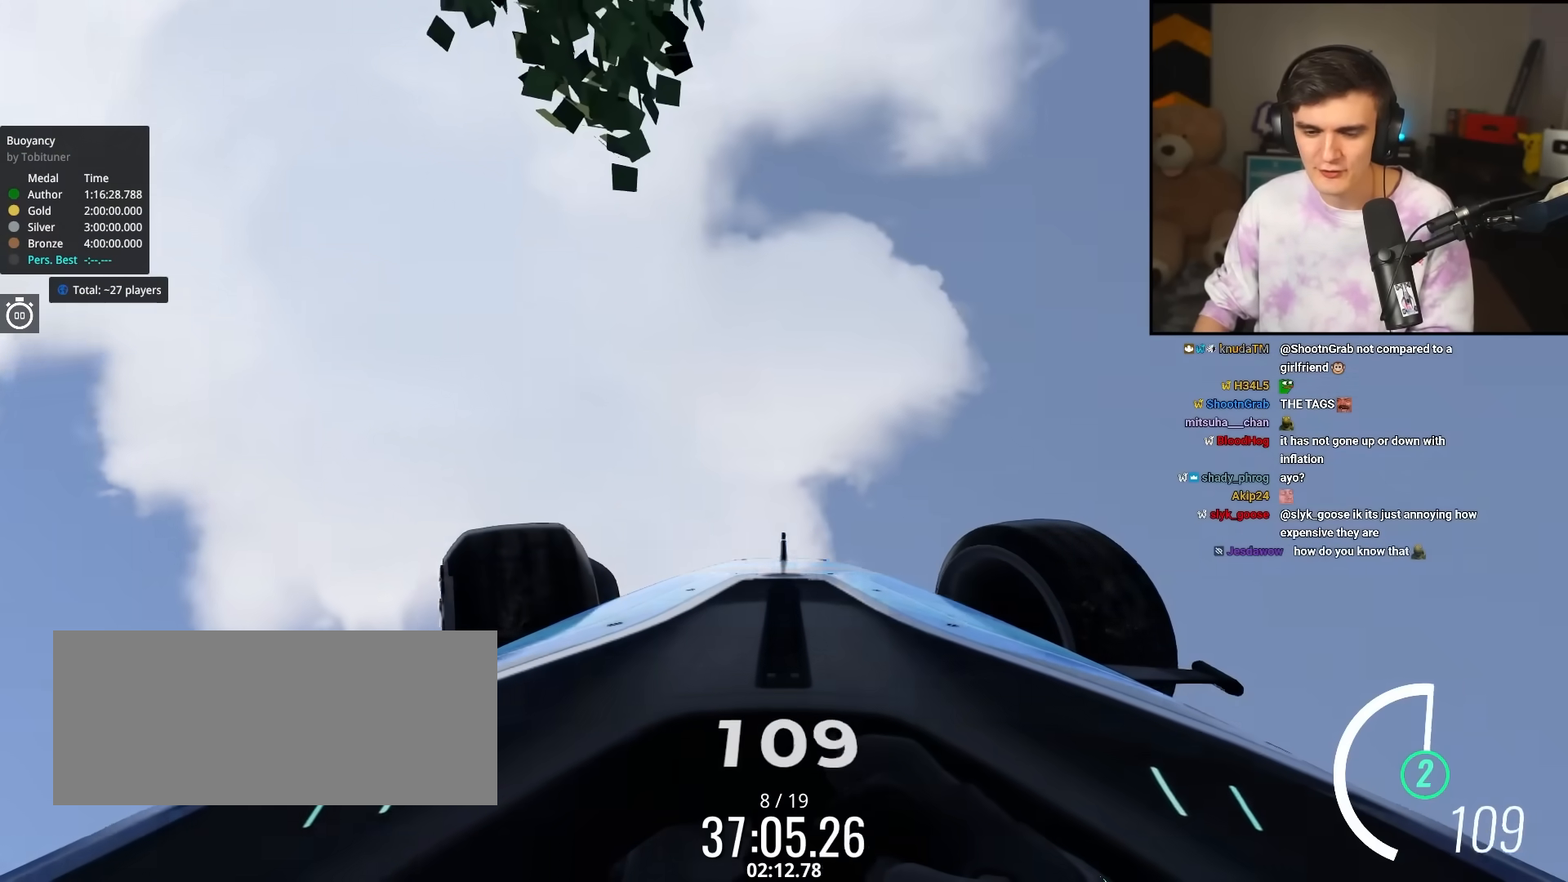
{"keys": ["left", "up"], "events": [[17, "brake", "down"], [200, "brake", "up"]]}
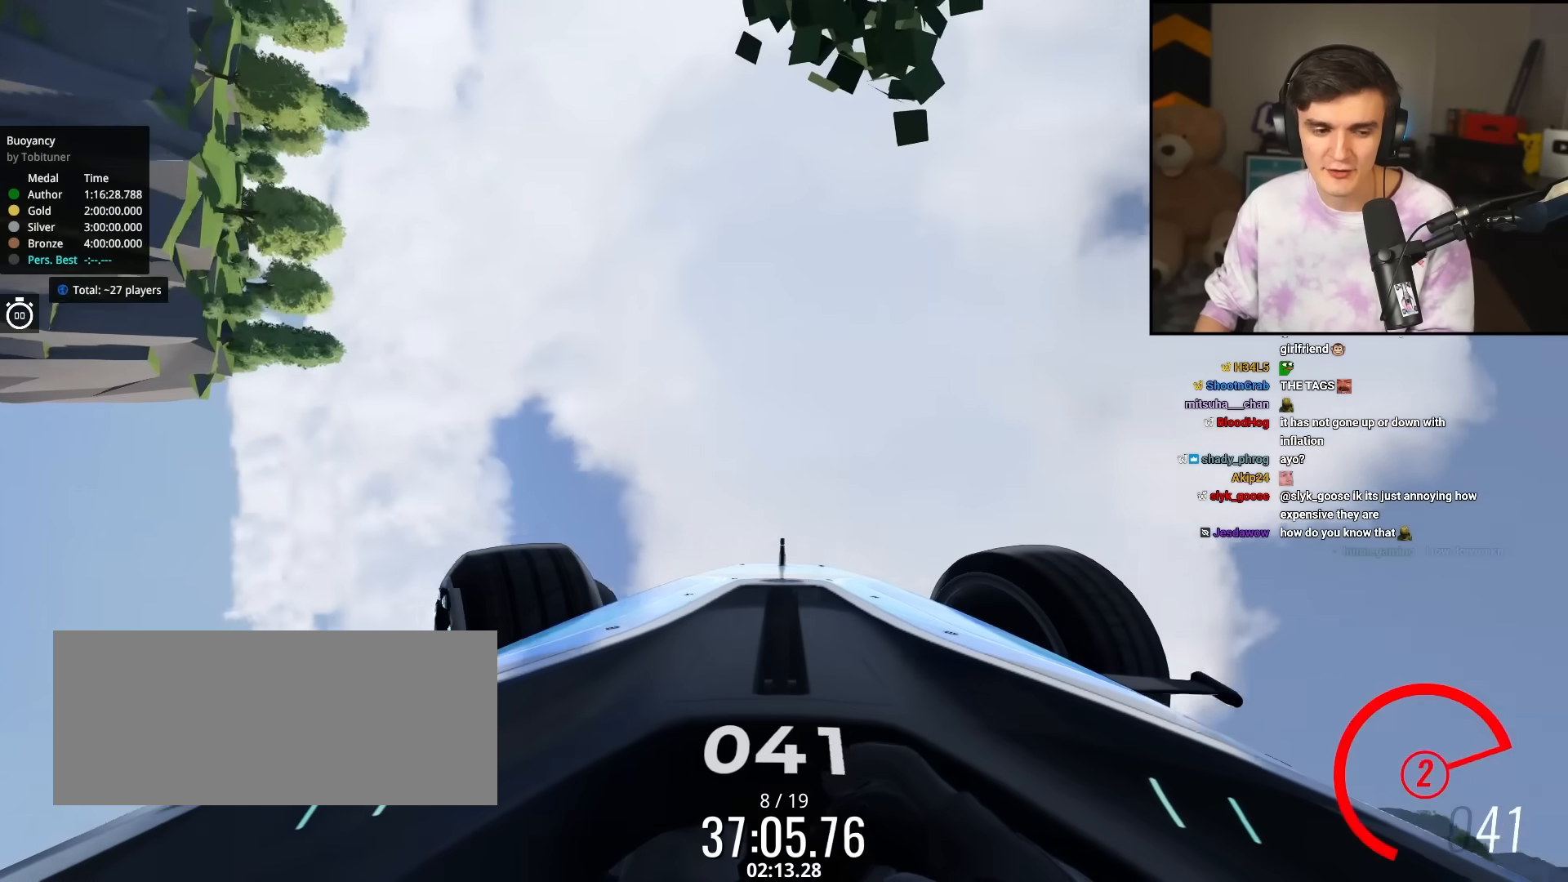
{"keys": ["left", "up"], "events": []}
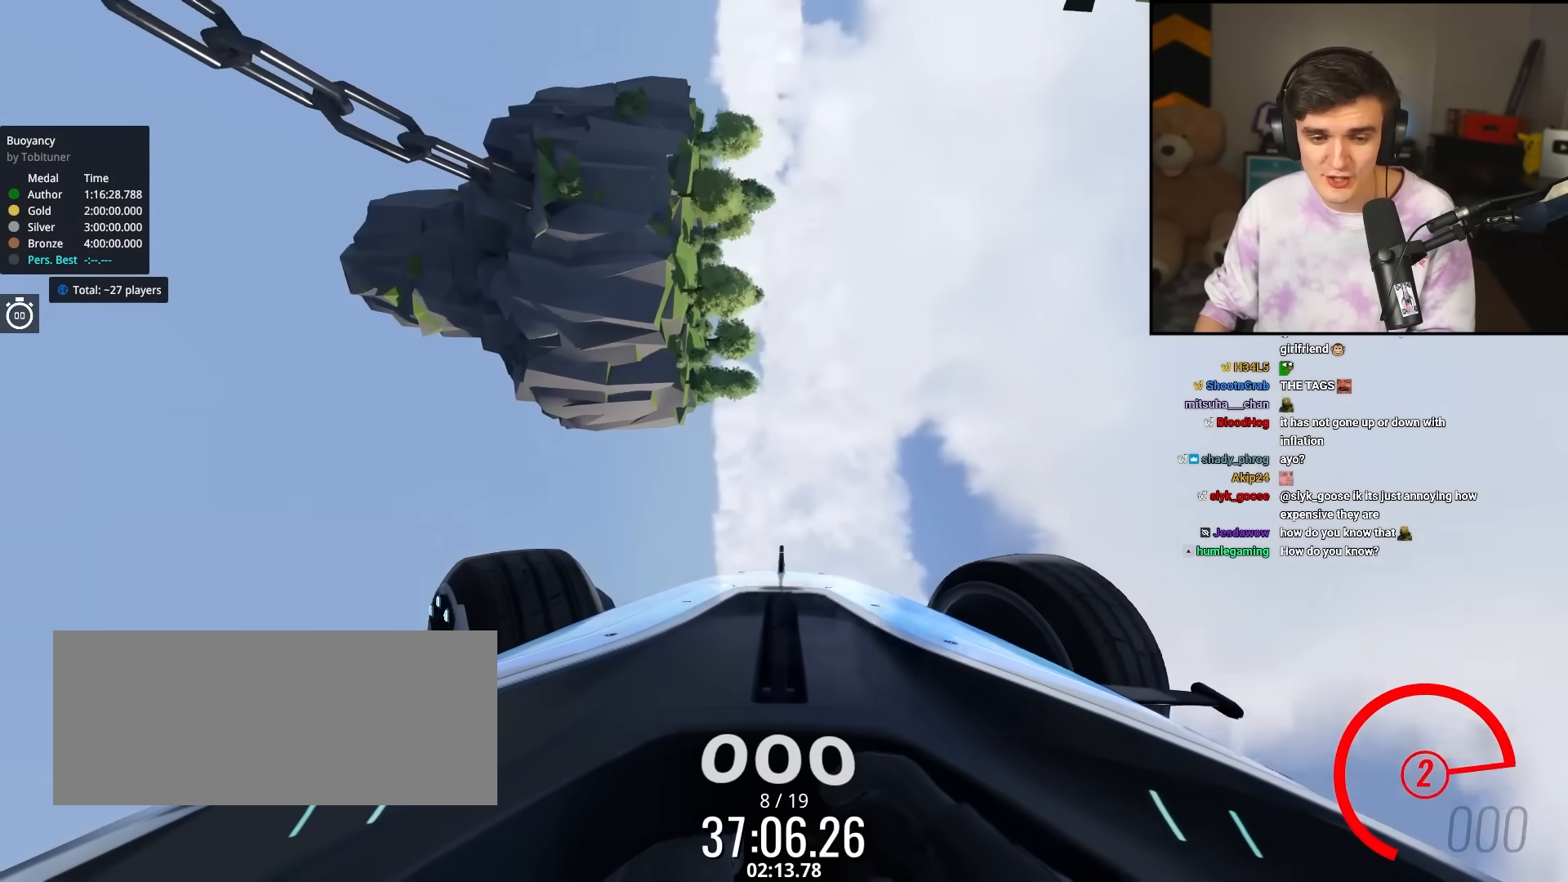
{"keys": ["right", "up"], "events": [[317, "left", "up"], [417, "right", "down"]]}
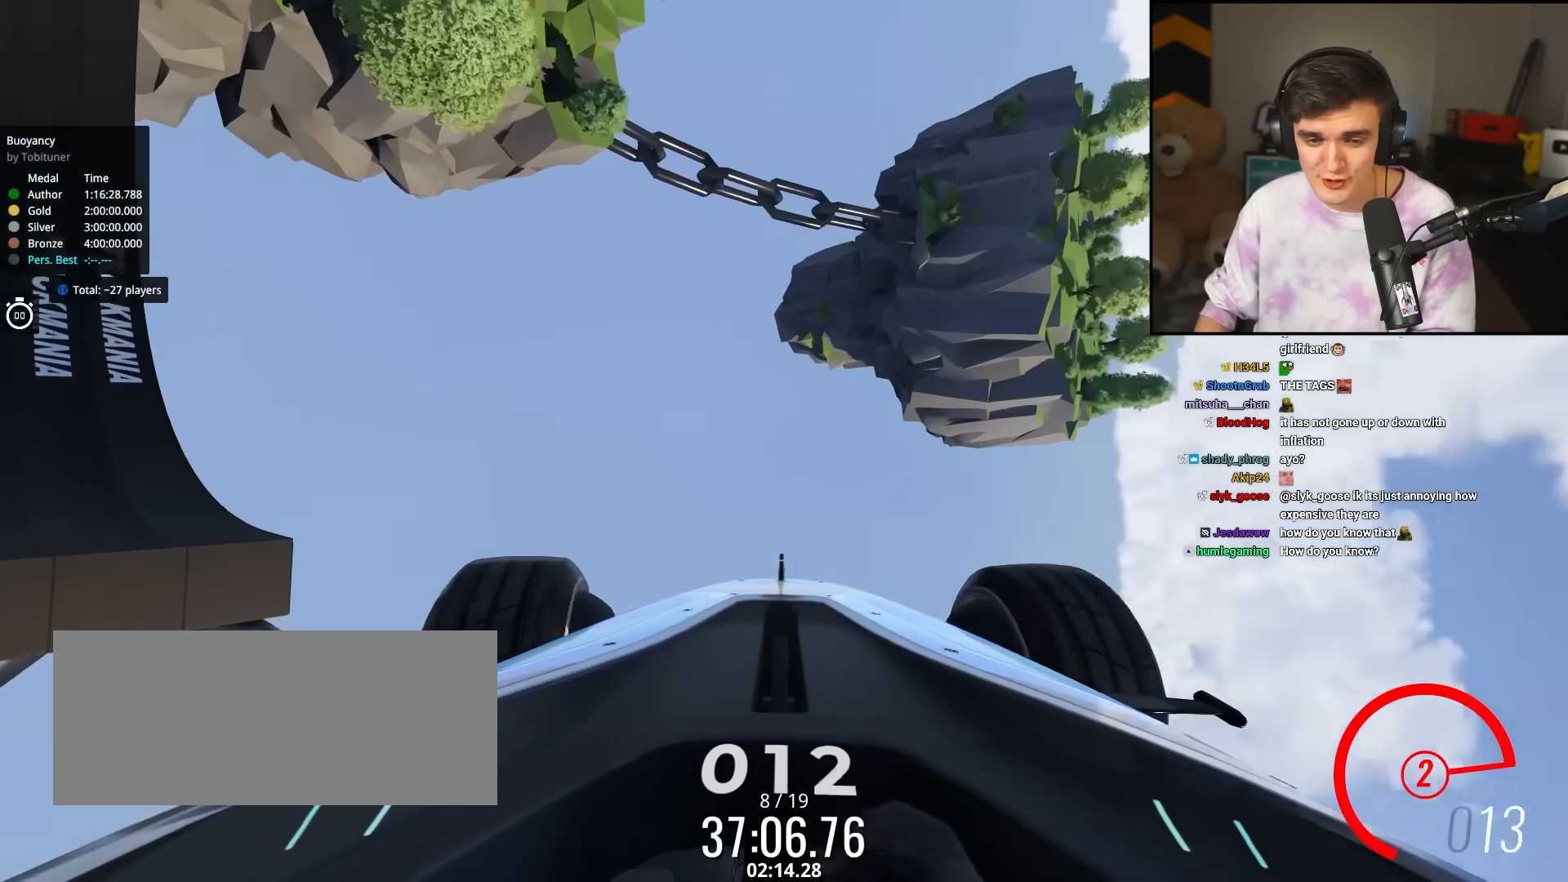
{"keys": ["up"], "events": [[100, "right", "up"]]}
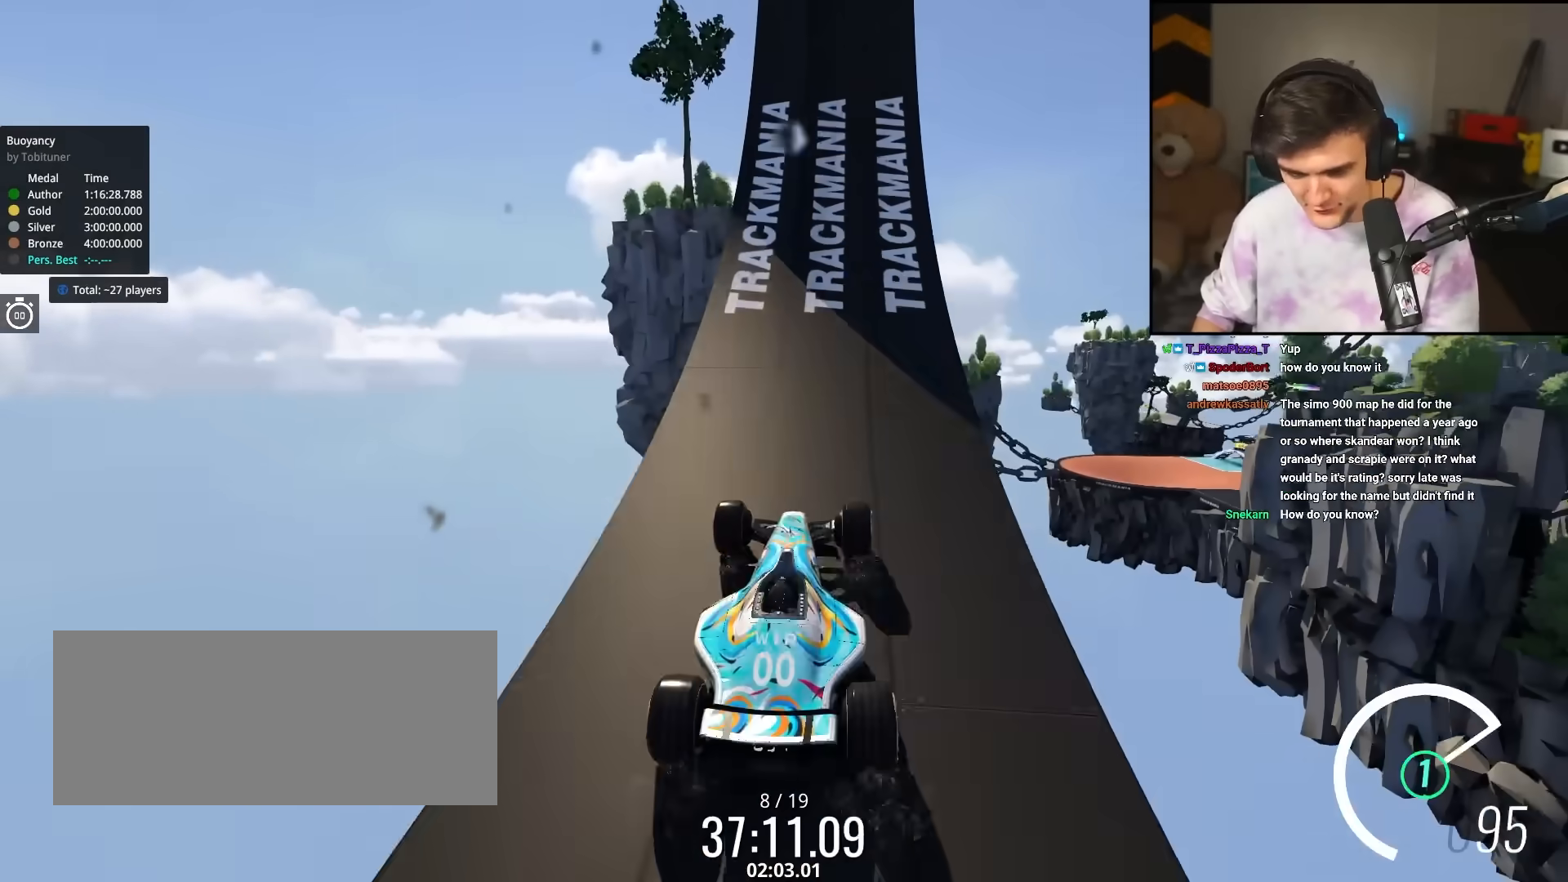
{"keys": ["up"], "events": []}
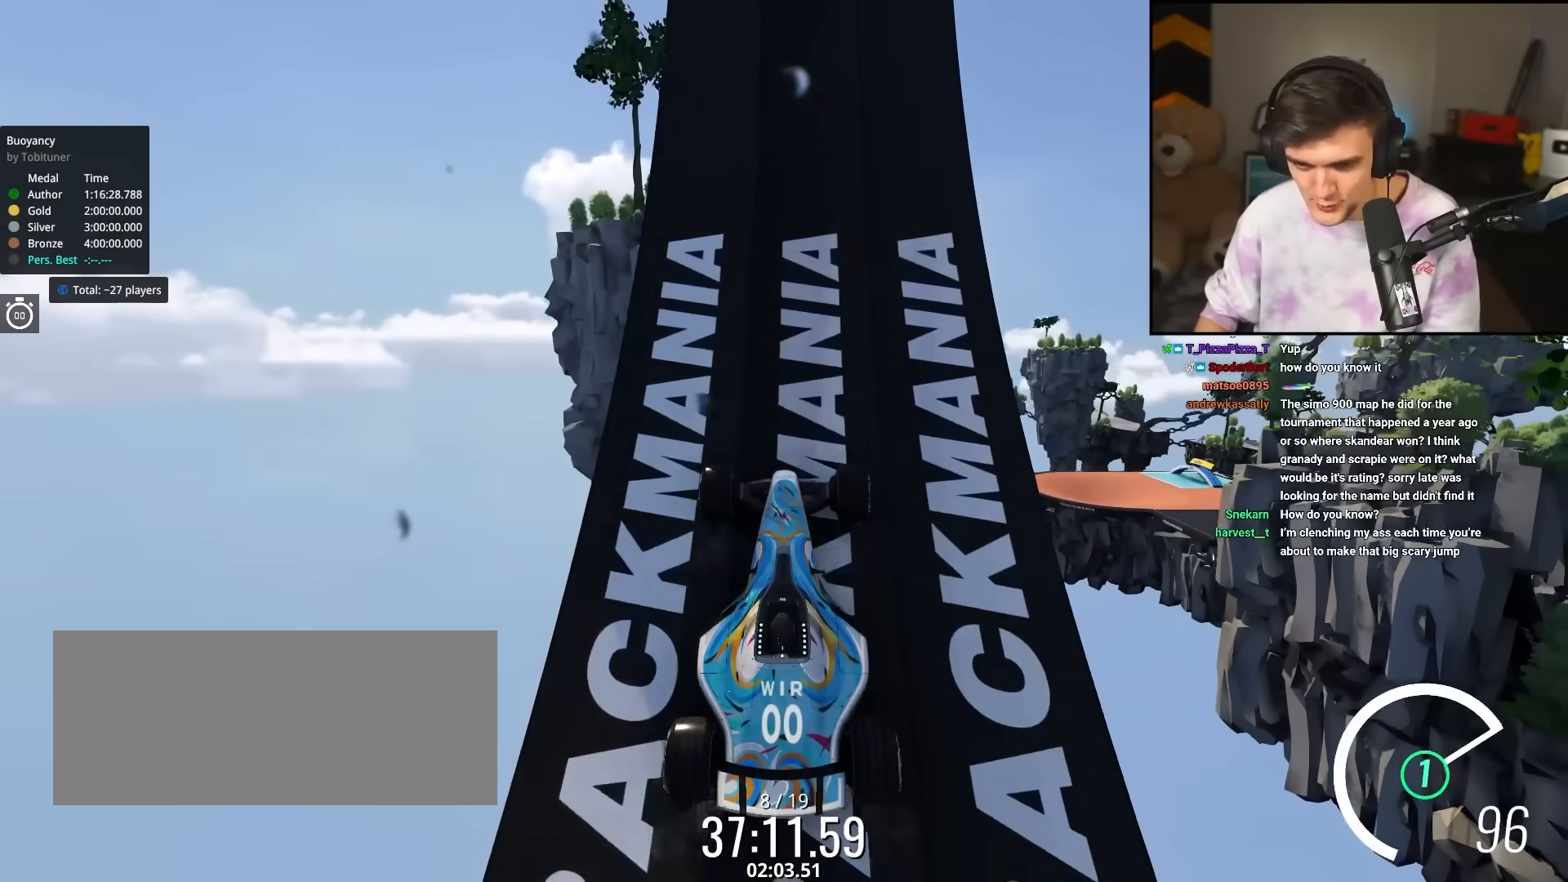
{"keys": ["up"], "events": []}
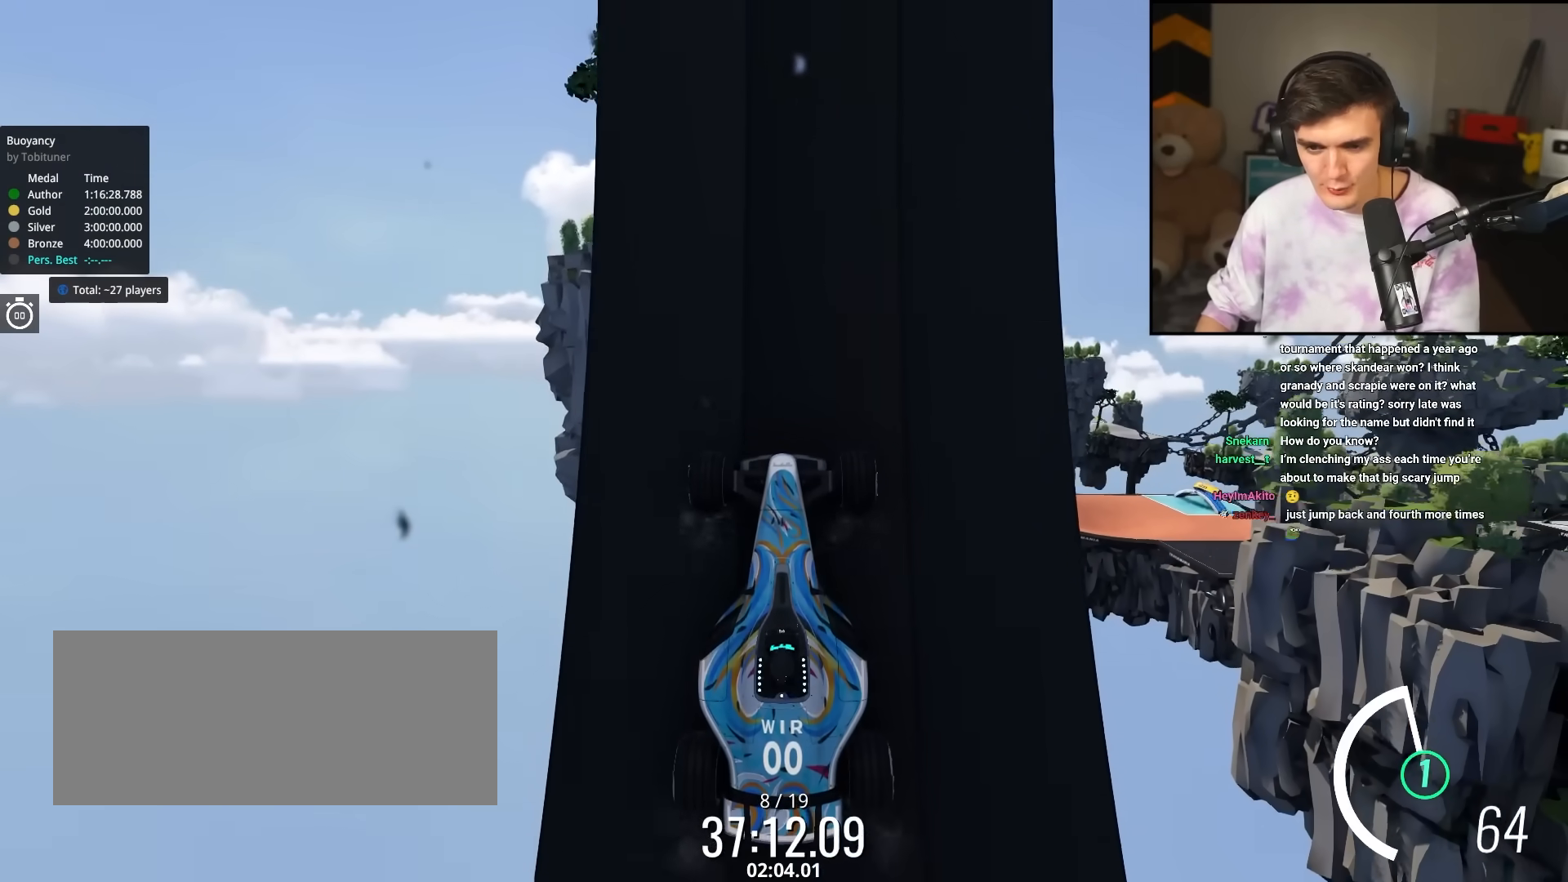
{"keys": ["up"], "events": []}
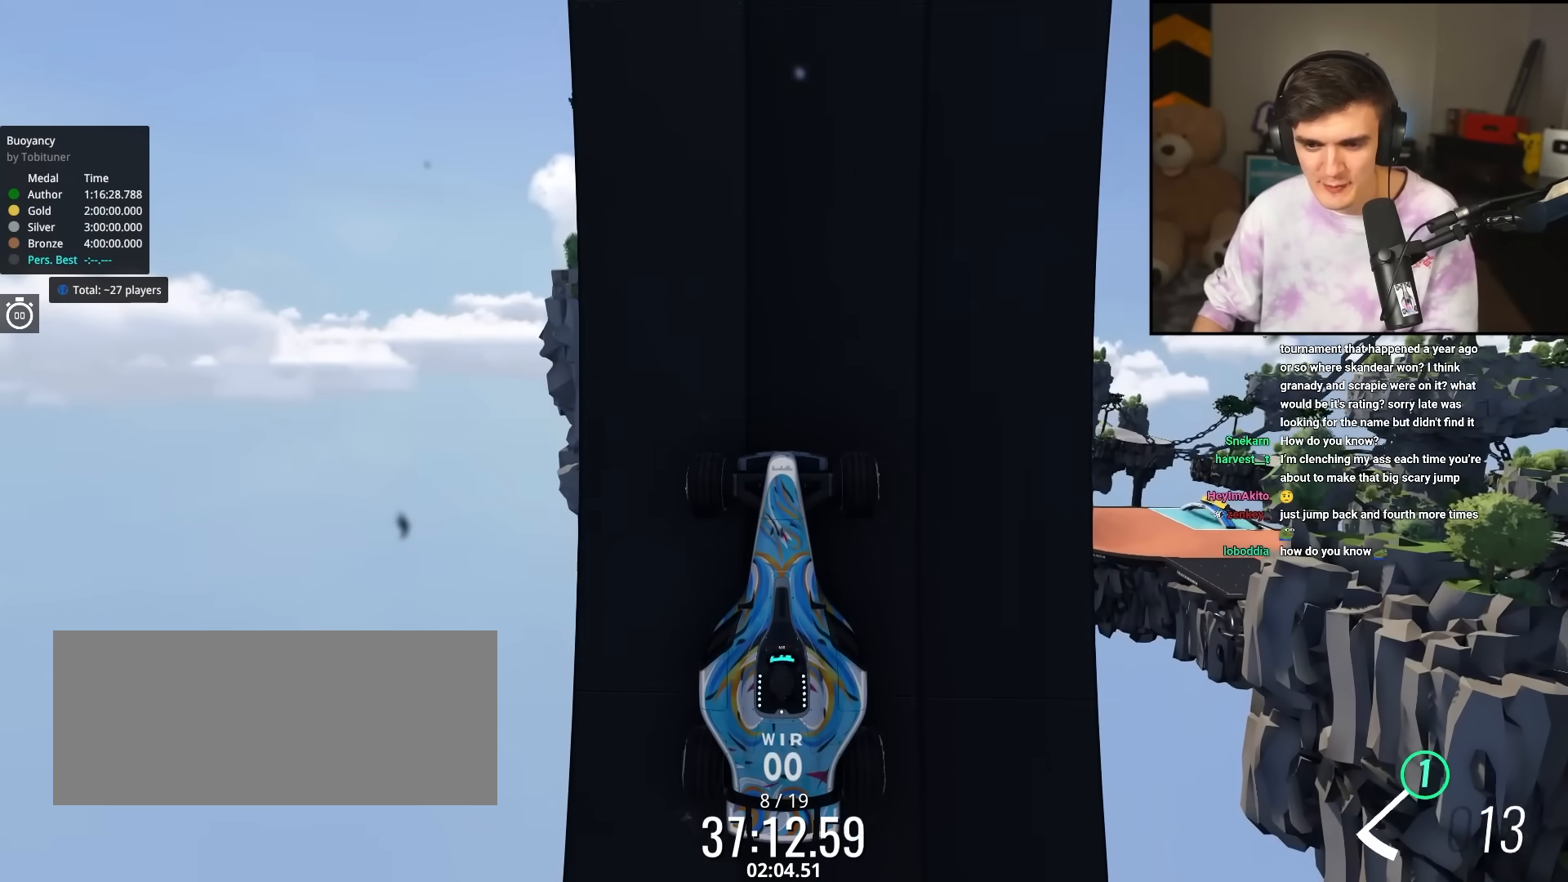
{"keys": ["brake"], "events": [[33, "brake", "down"], [83, "up", "up"]]}
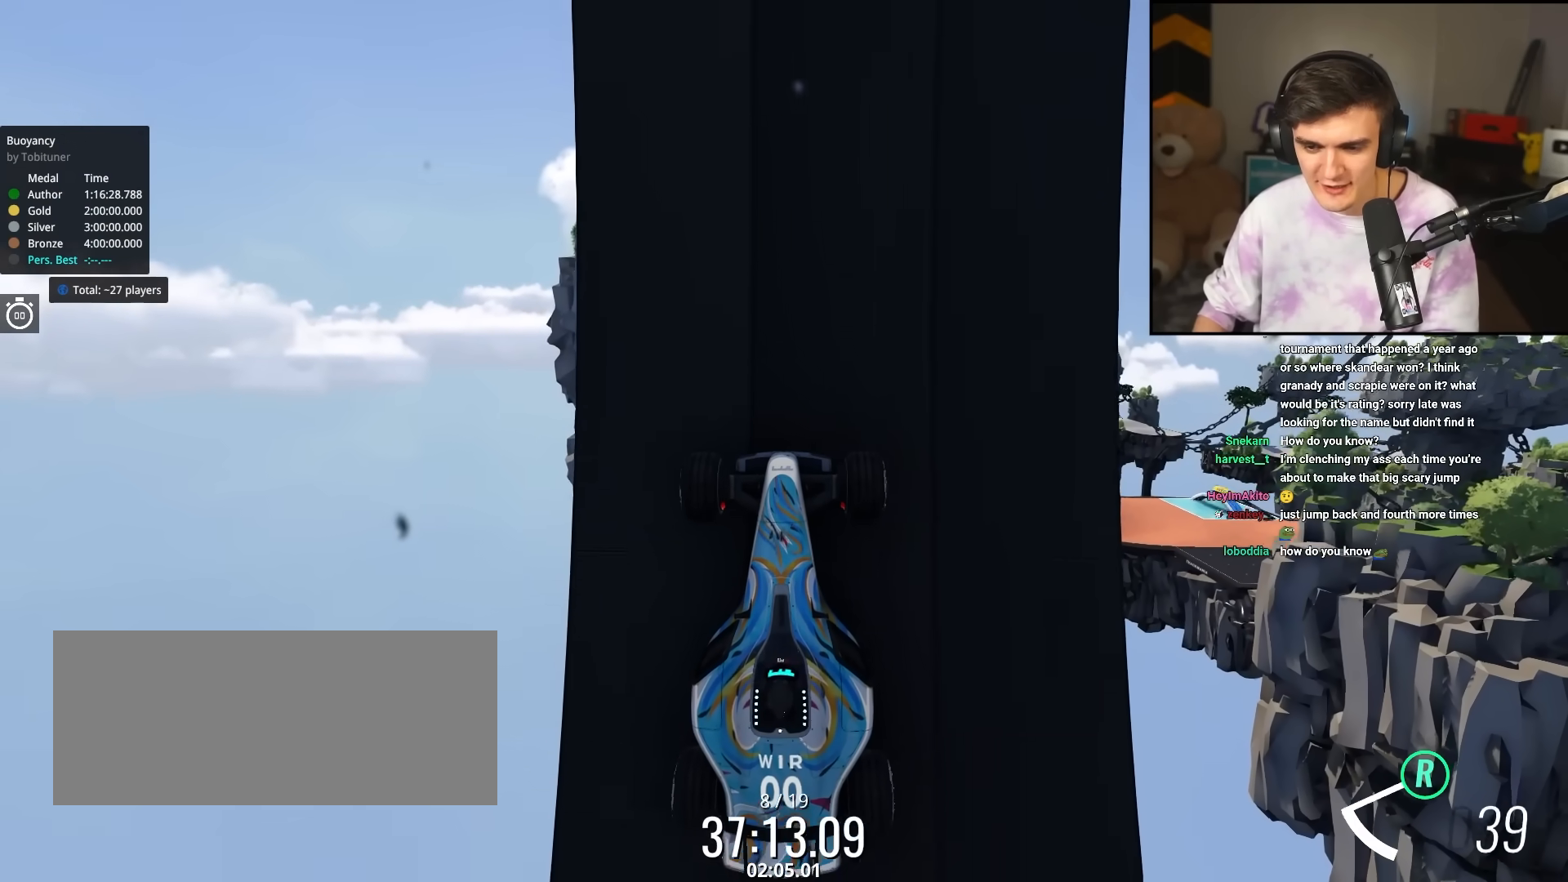
{"keys": ["brake"], "events": []}
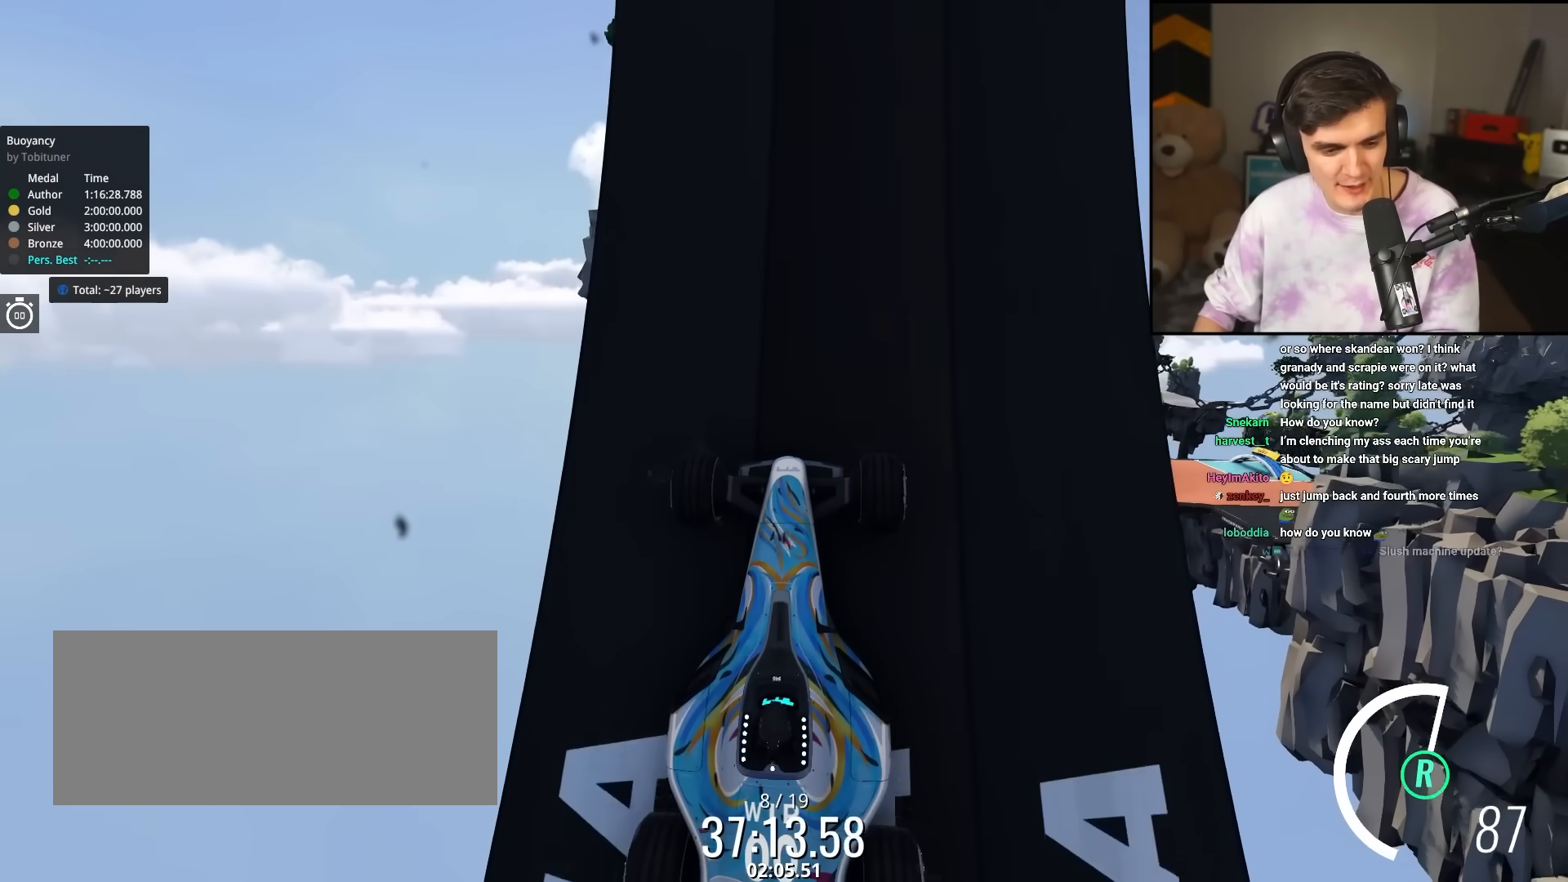
{"keys": ["brake"], "events": []}
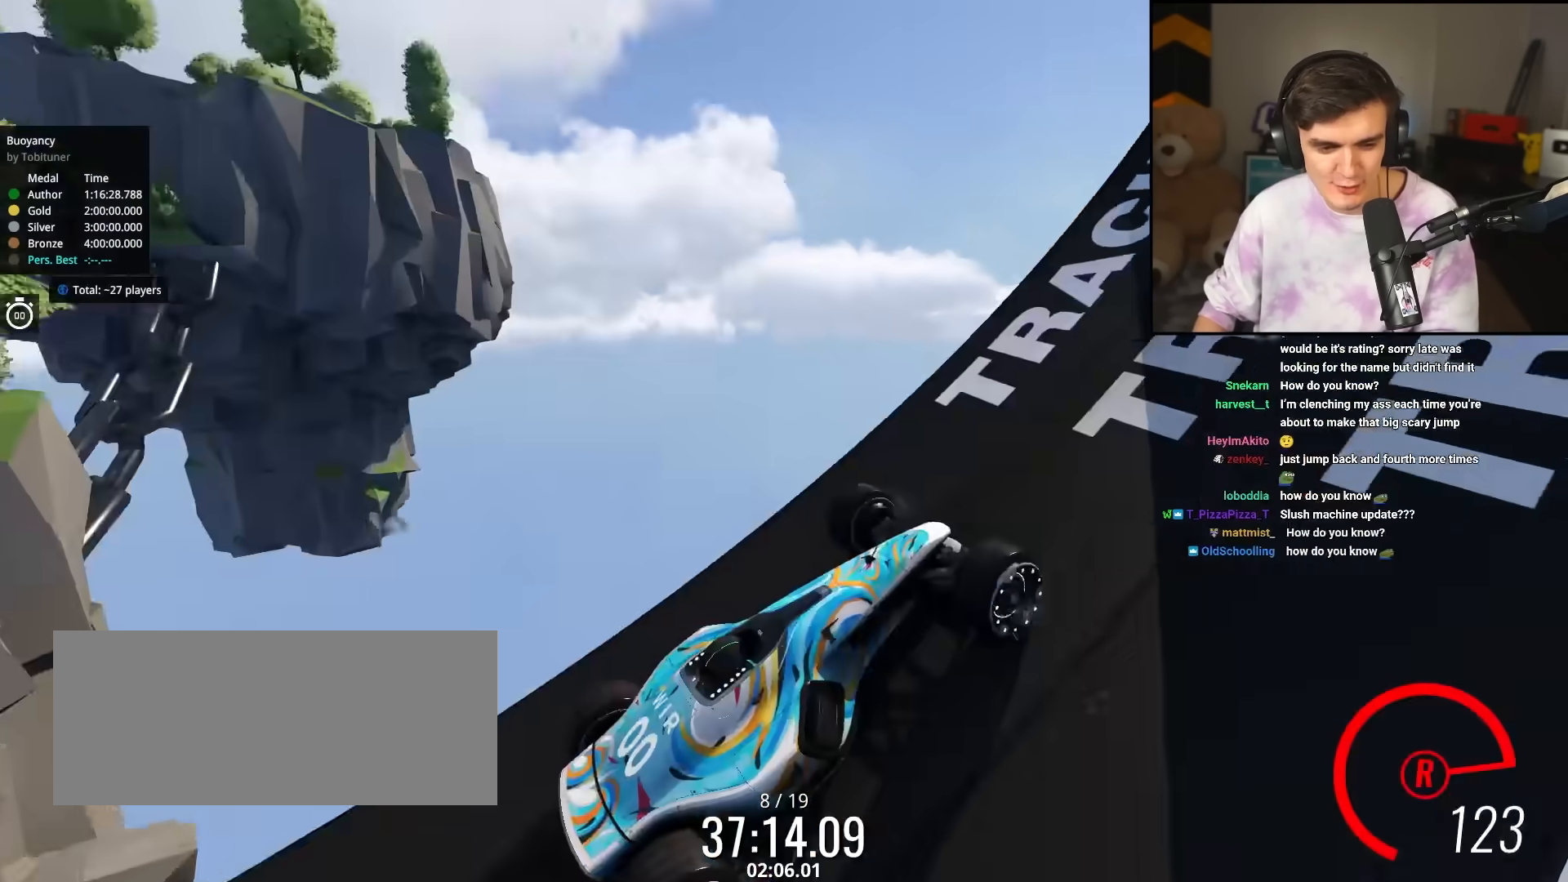
{"keys": ["brake"], "events": []}
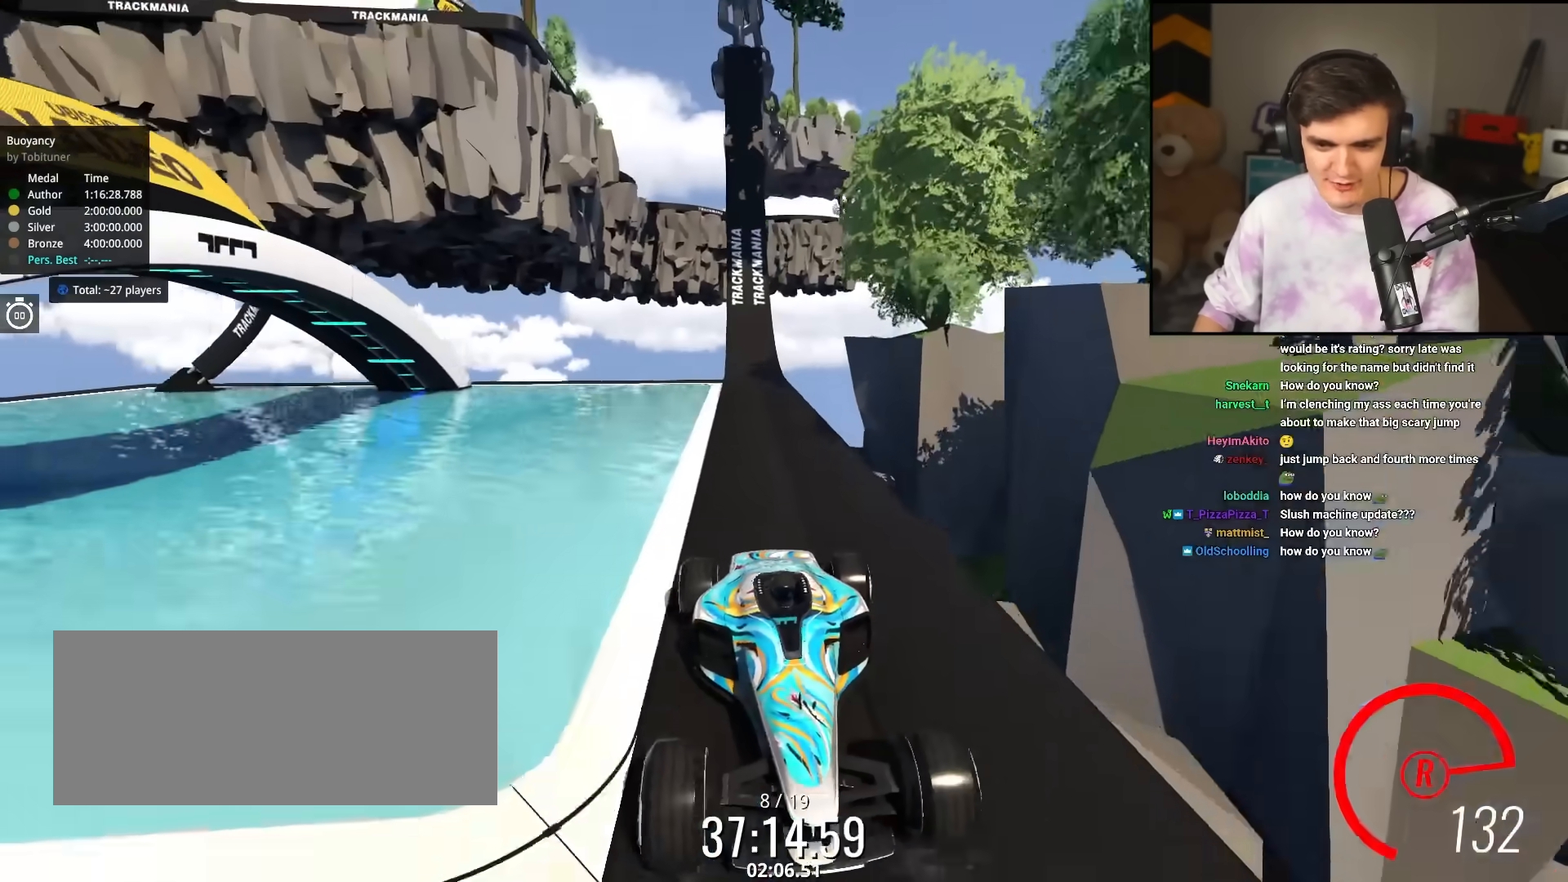
{"keys": ["brake"], "events": [[50, "left", "down"], [150, "left", "up"], [333, "right", "down"], [383, "right", "up"]]}
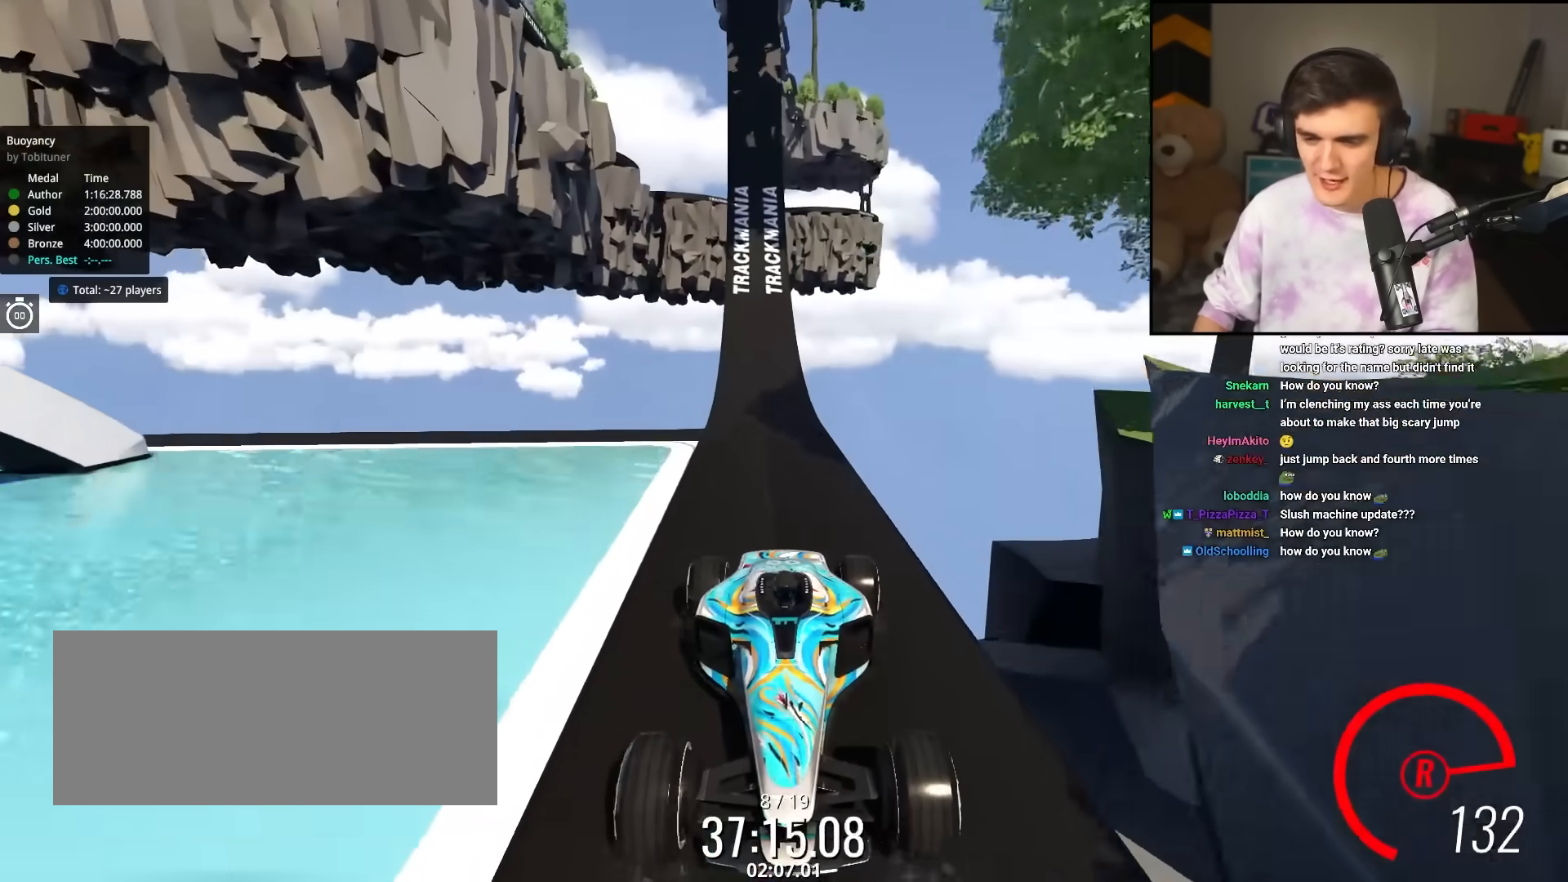
{"keys": ["brake"], "events": [[300, "right", "down"], [350, "right", "up"]]}
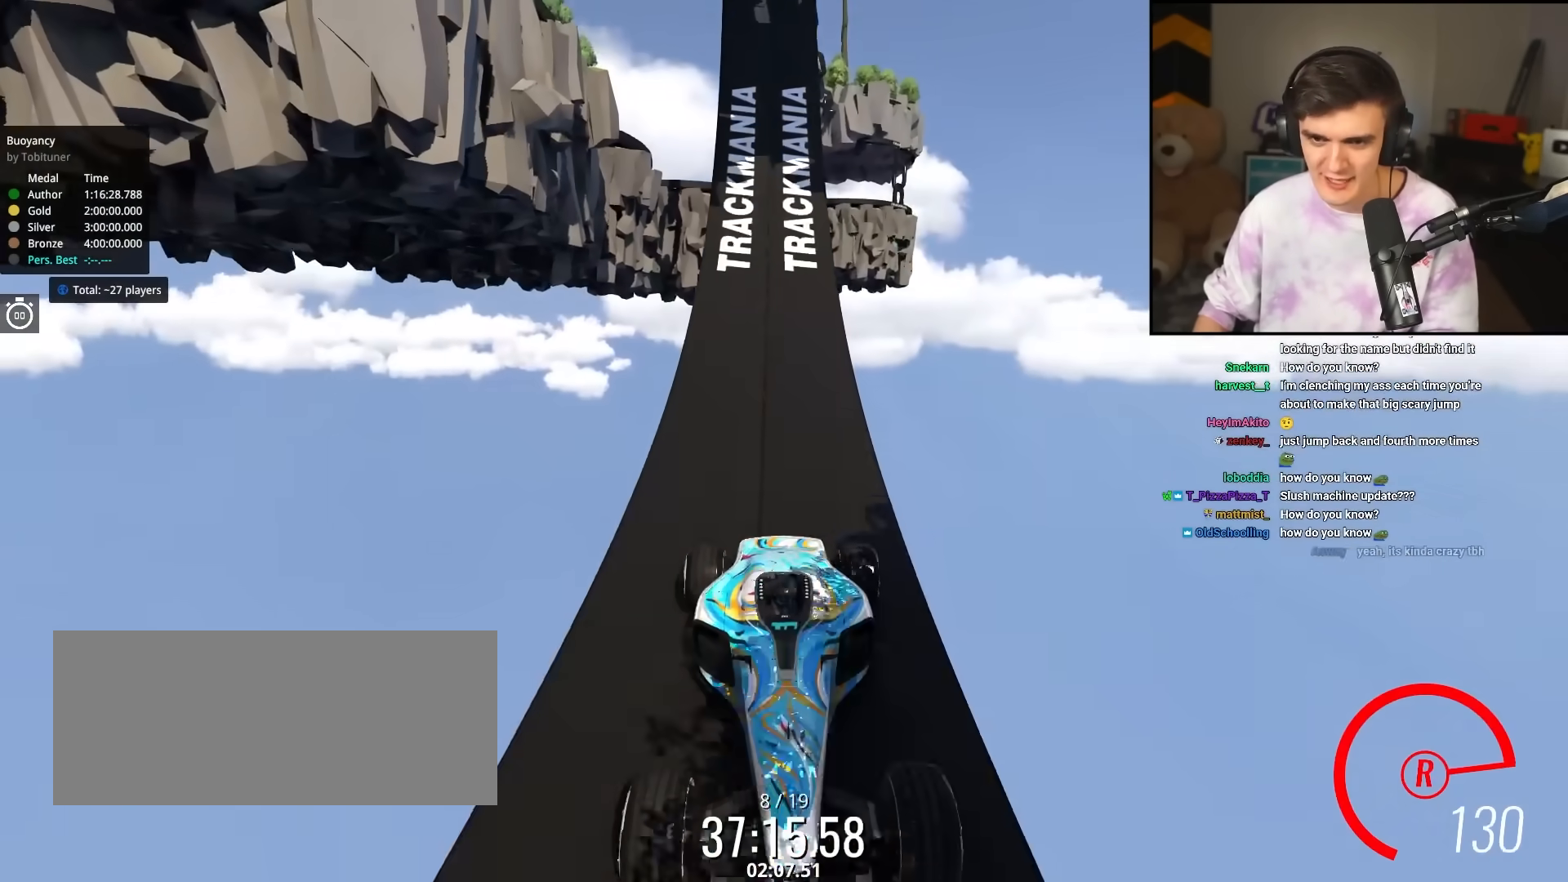
{"keys": ["brake"], "events": [[217, "left", "down"], [267, "left", "up"]]}
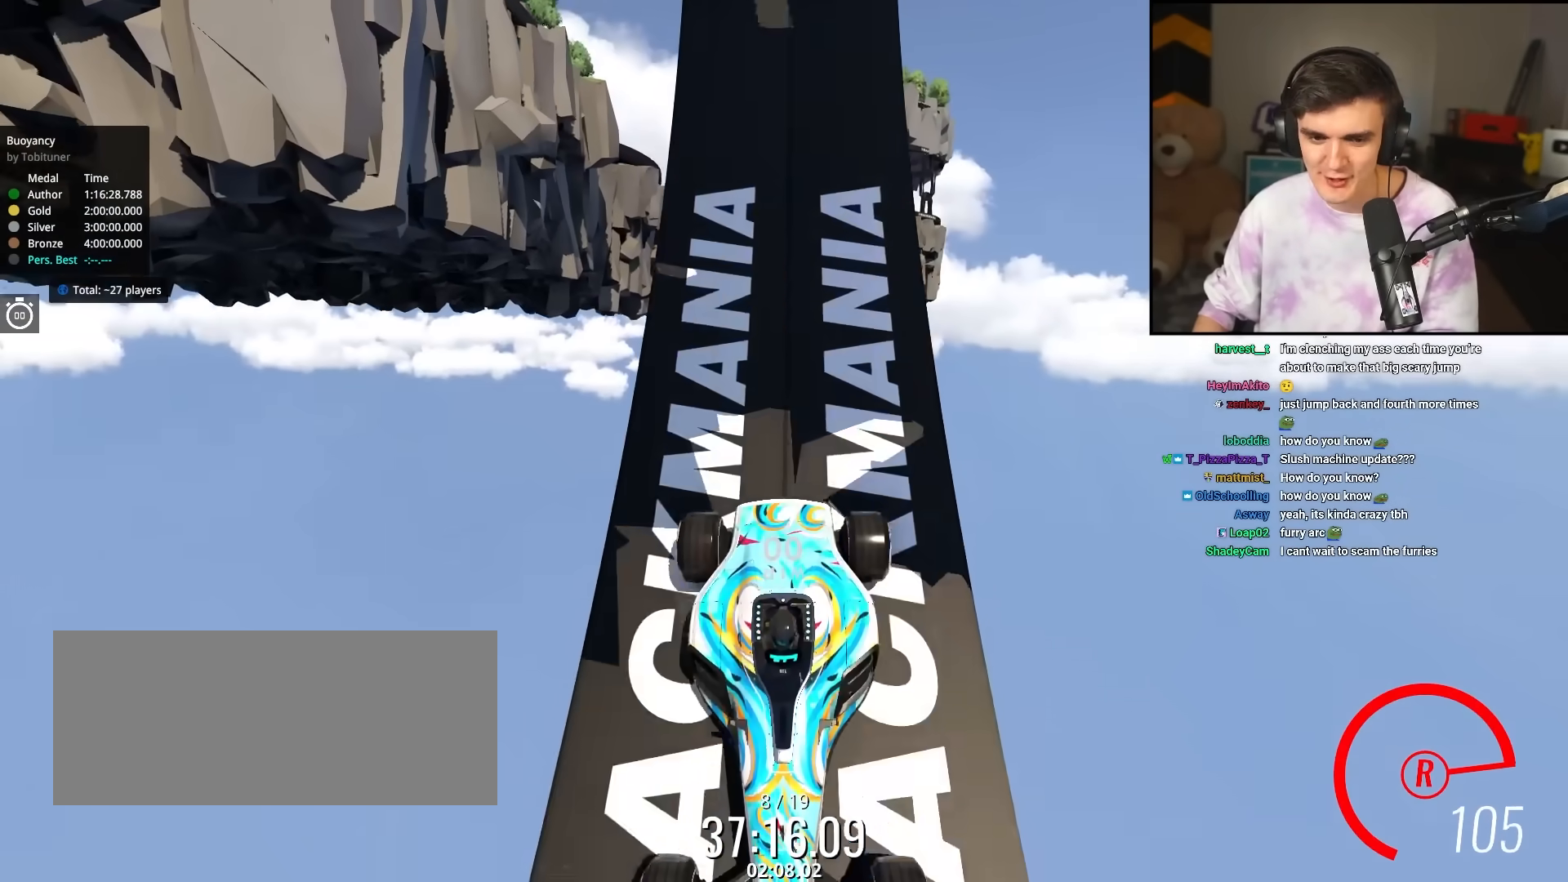
{"keys": ["up"], "events": [[383, "brake", "up"], [383, "up", "down"]]}
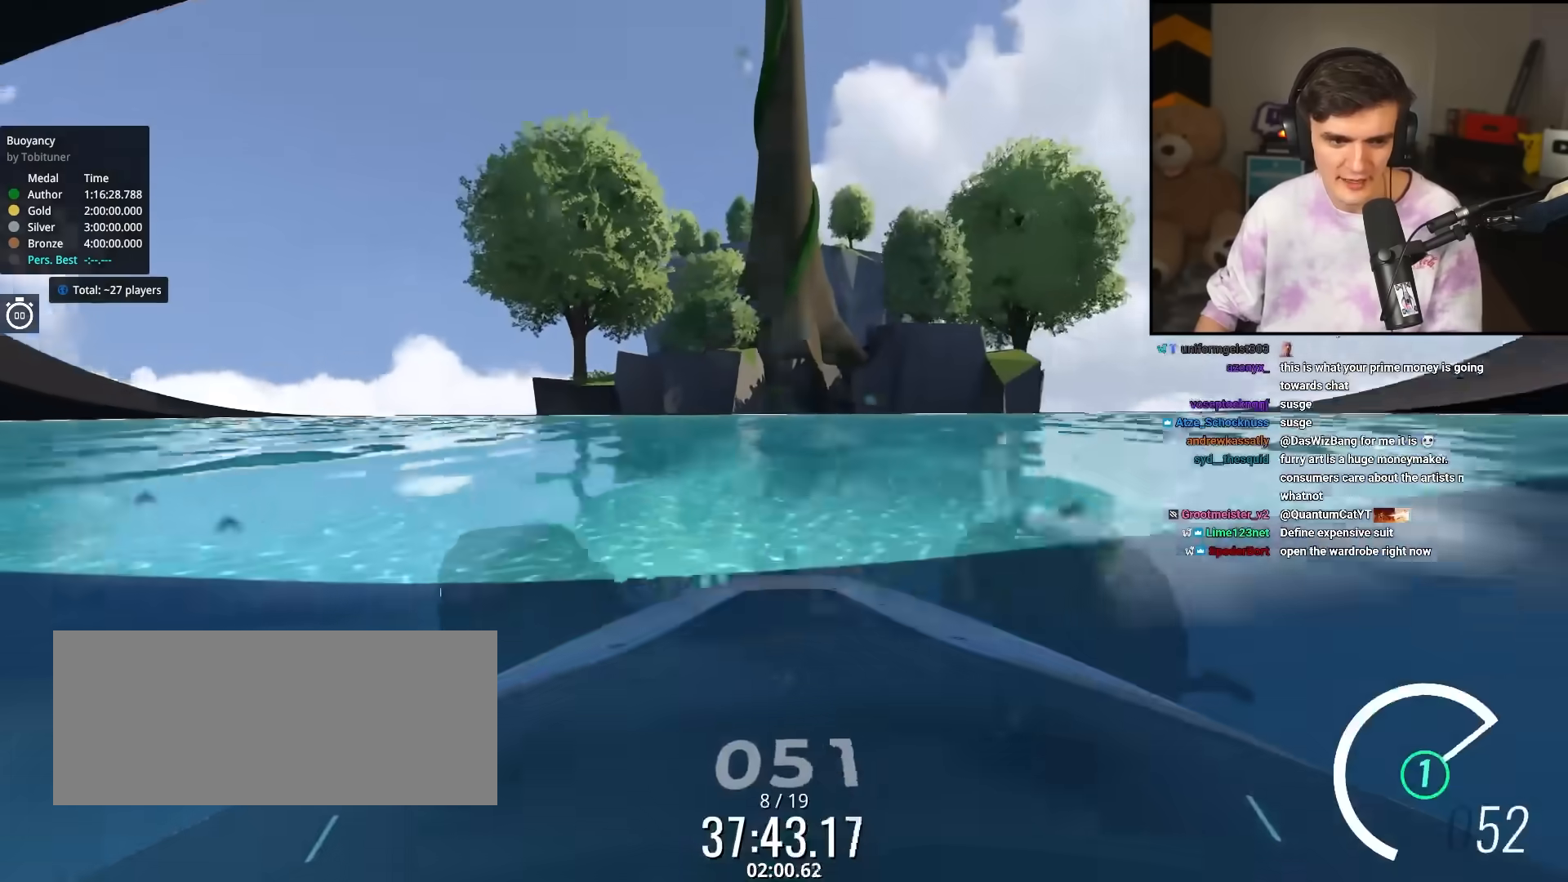
{"keys": ["right", "up"], "events": [[333, "right", "down"]]}
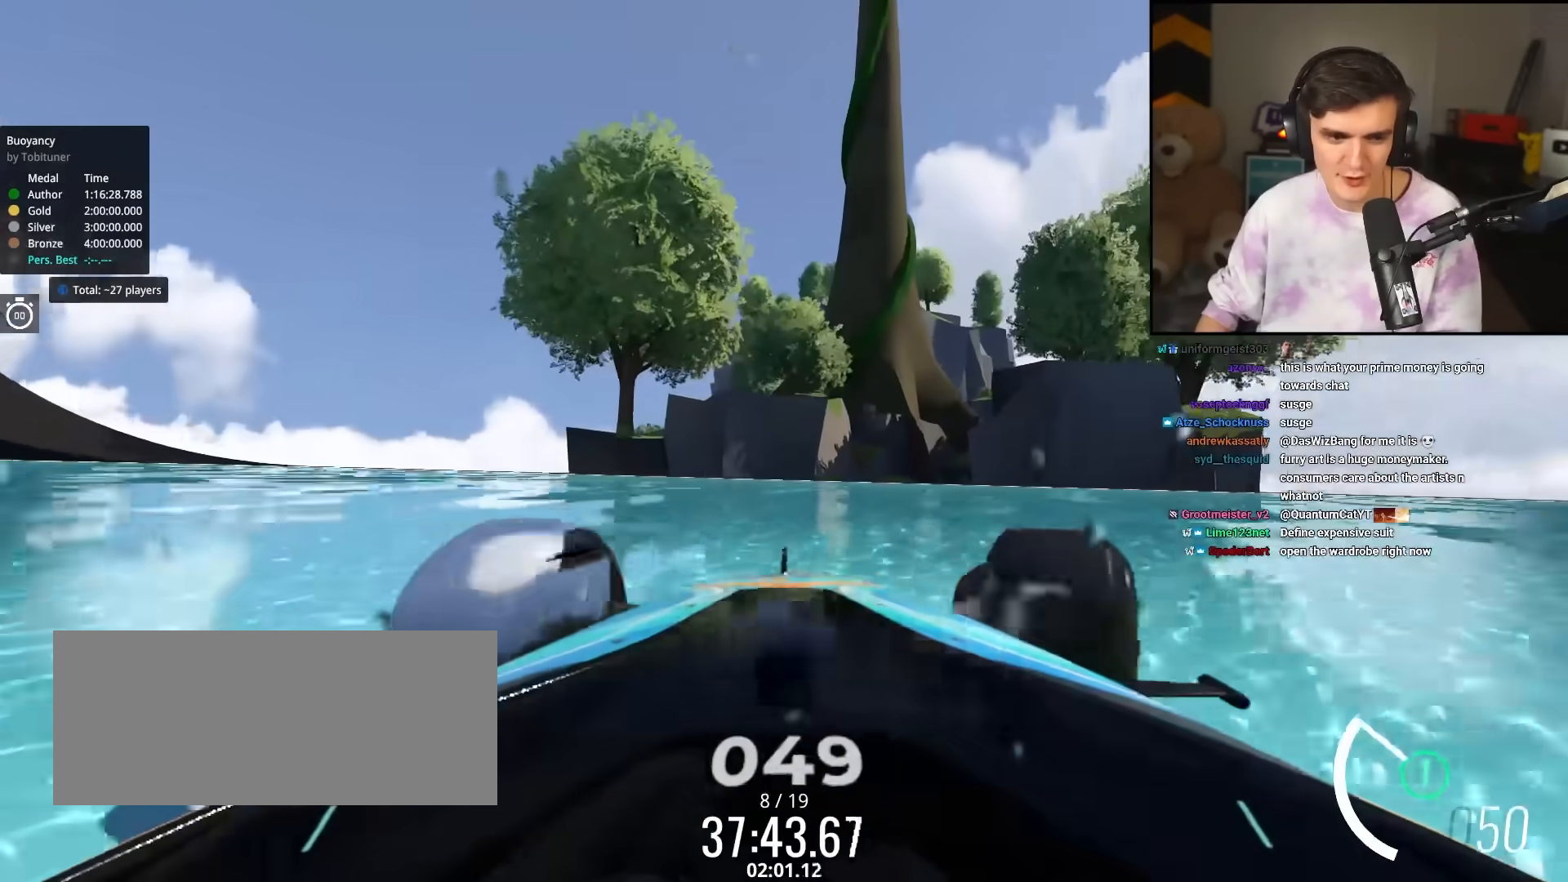
{"keys": ["right", "up"], "events": []}
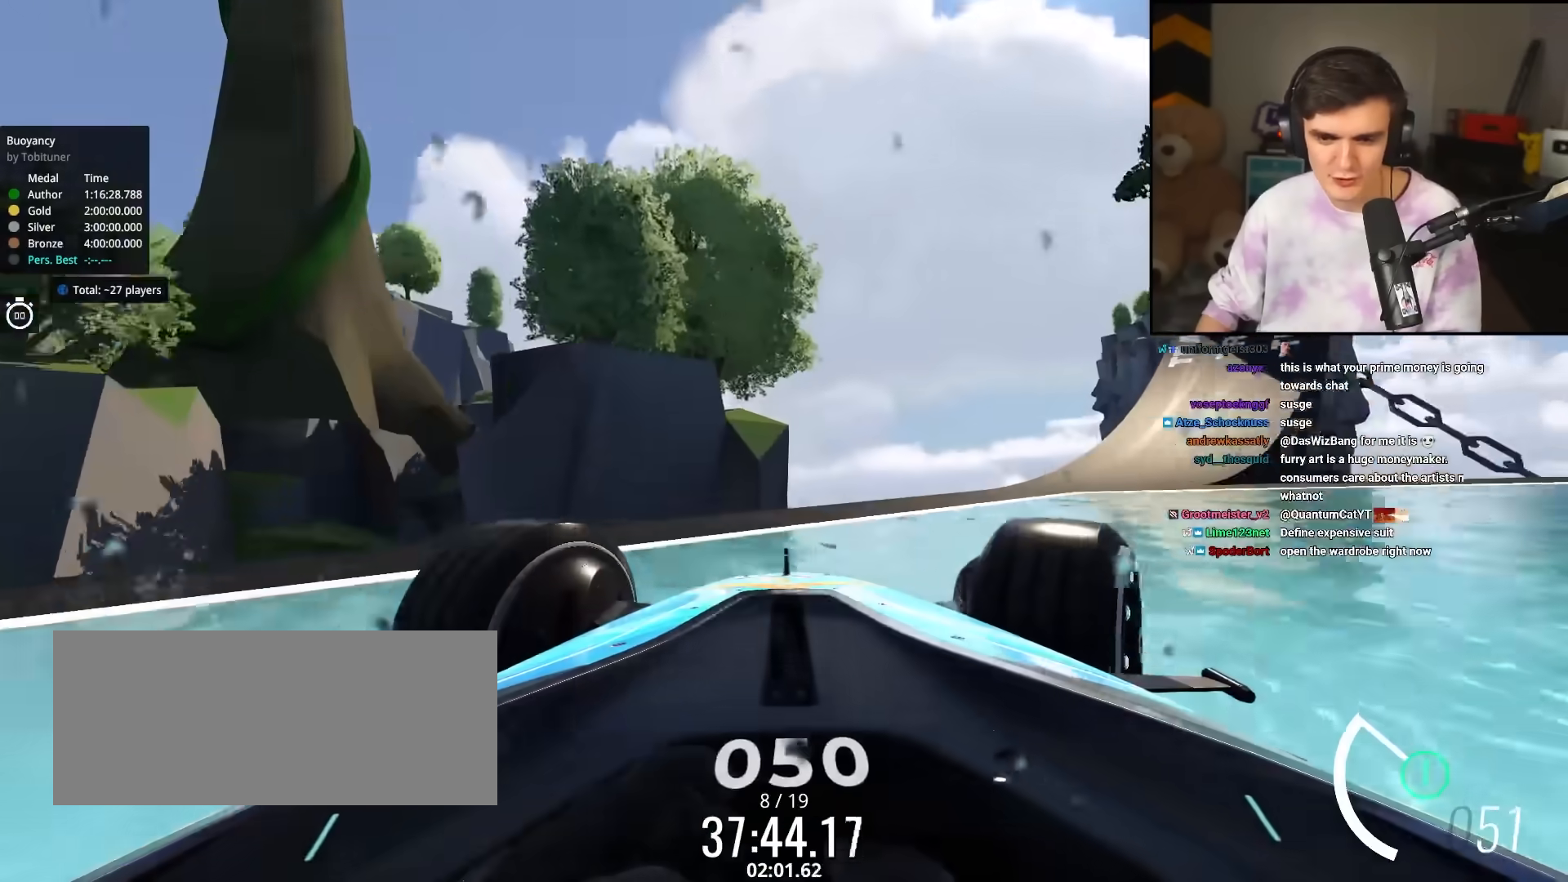
{"keys": ["right", "up"], "events": [[50, "right", "up"], [267, "right", "down"]]}
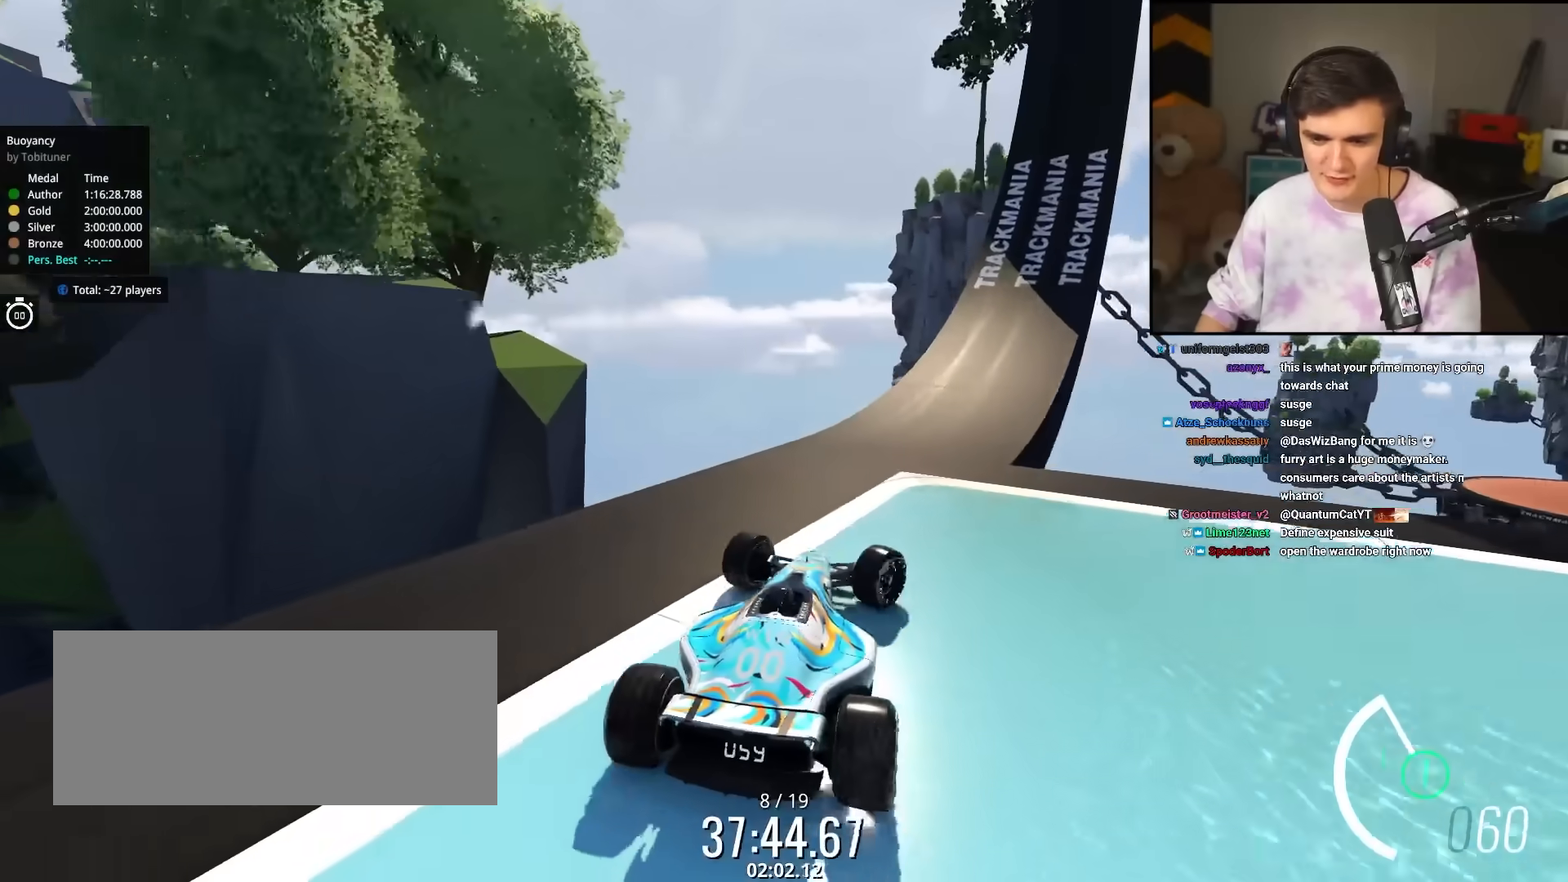
{"keys": ["up"], "events": [[17, "right", "up"]]}
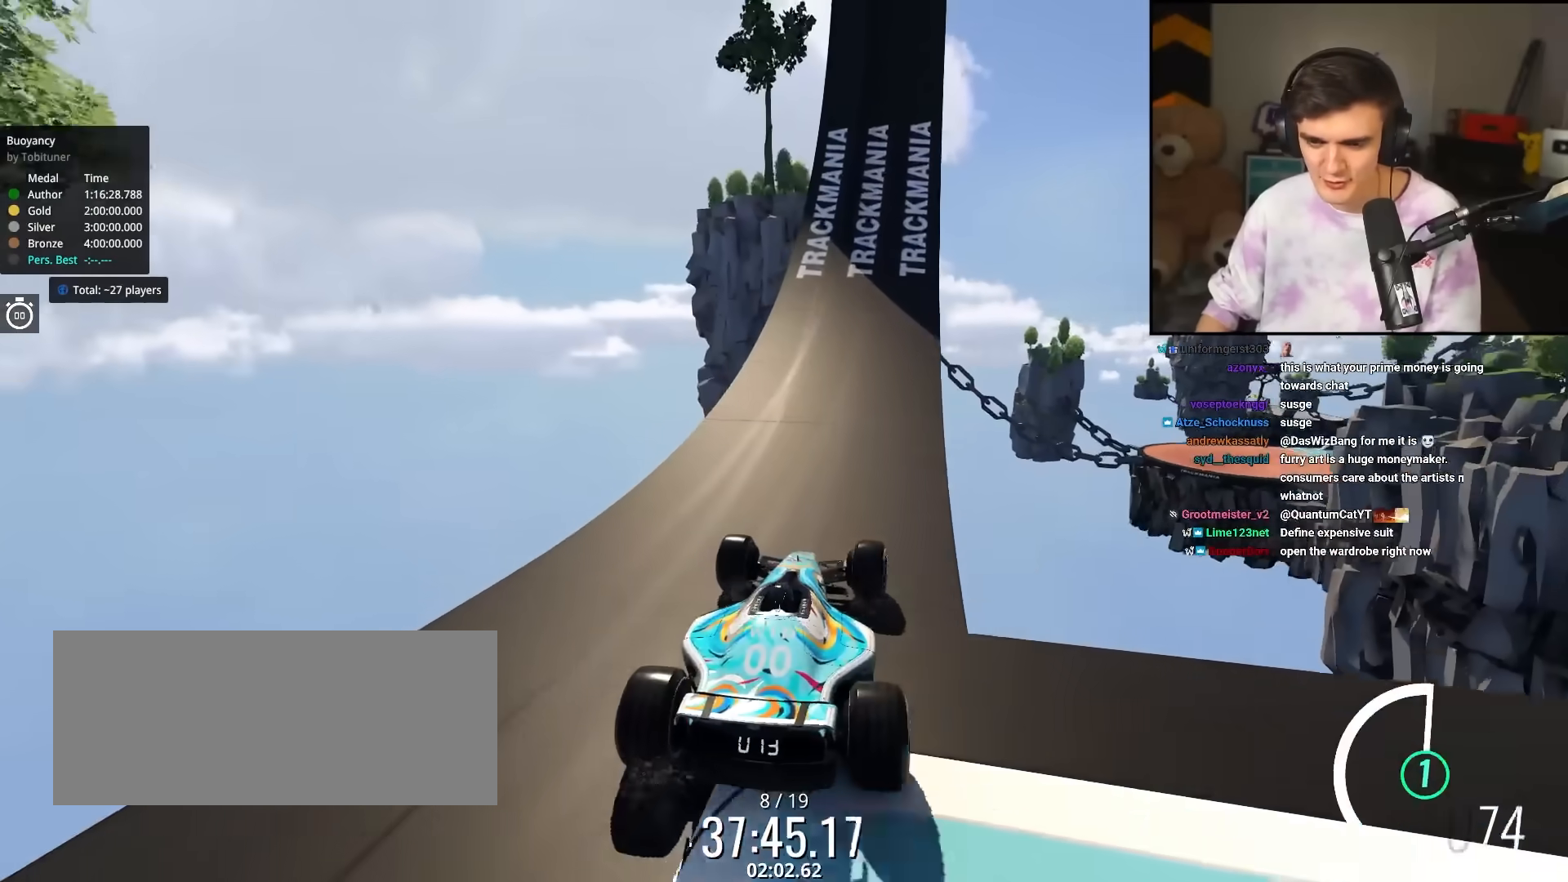
{"keys": ["up"], "events": []}
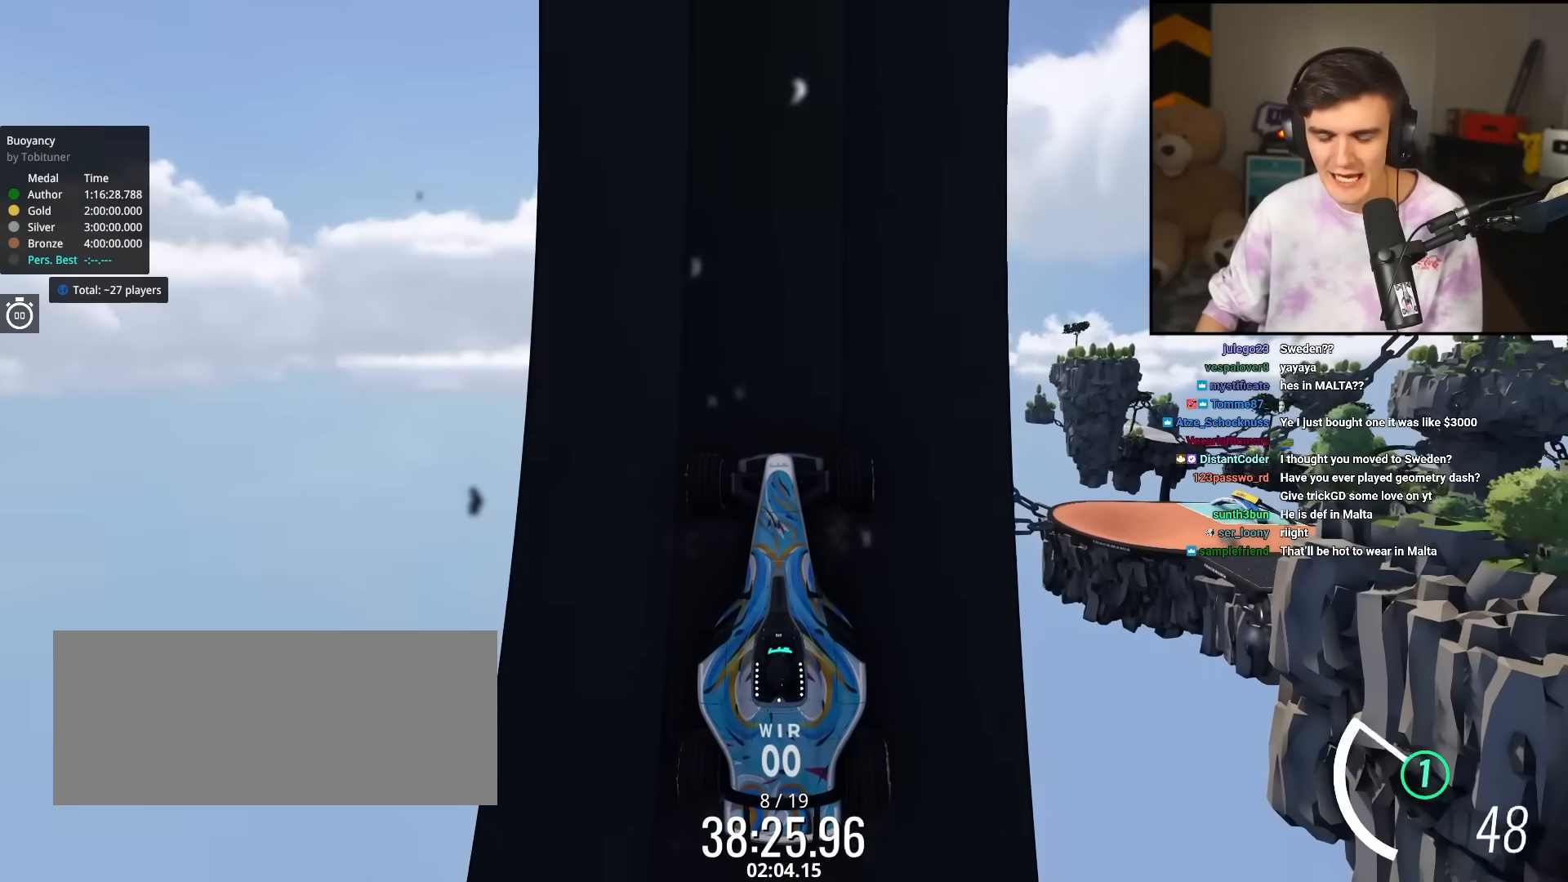
{"keys": ["up"], "events": []}
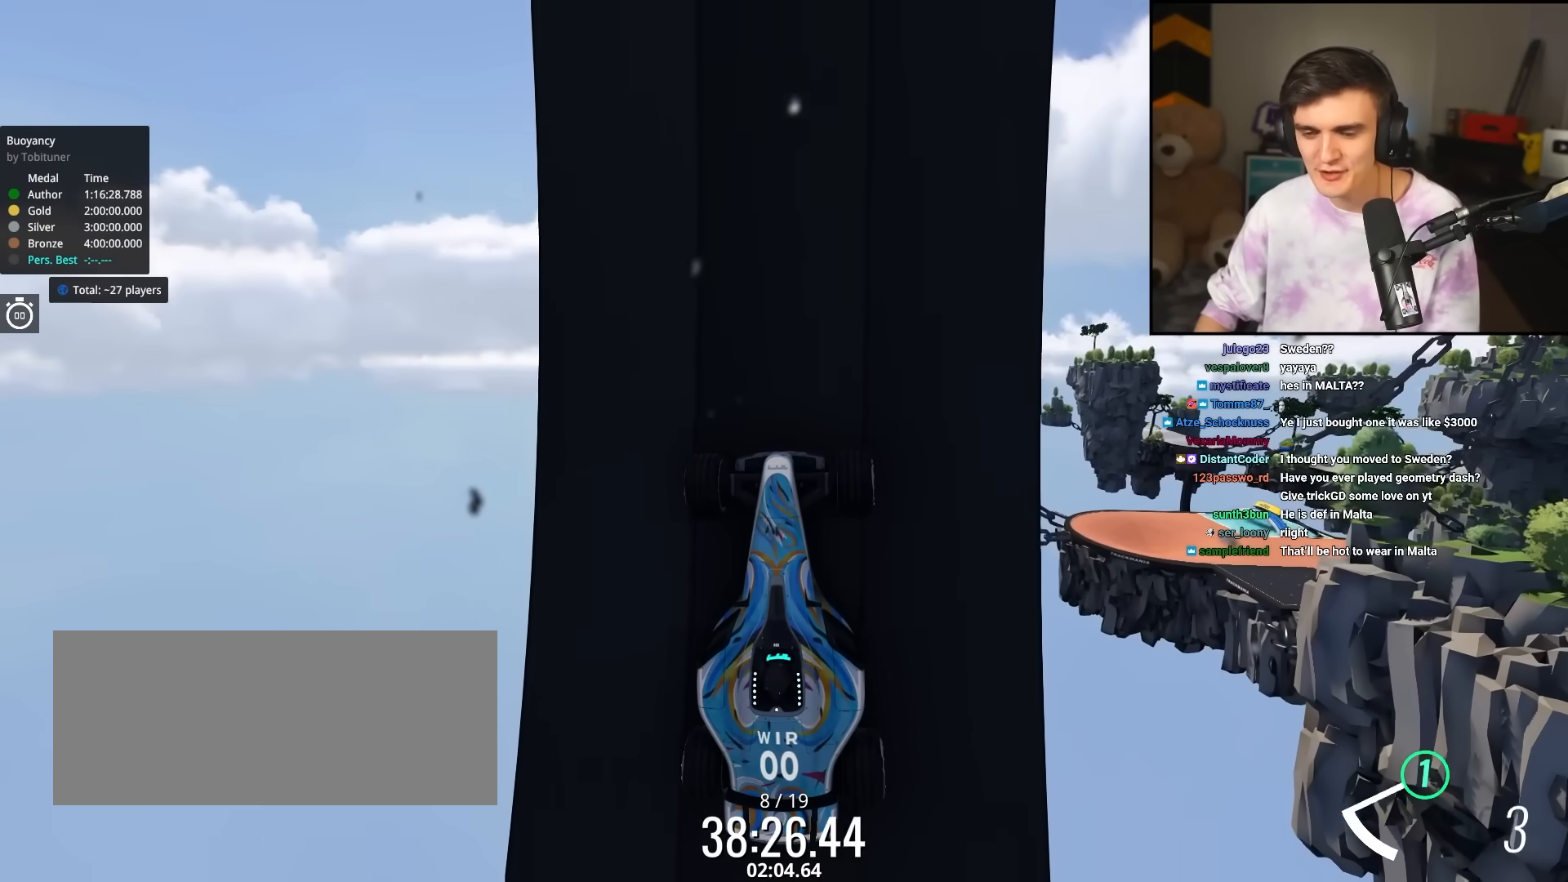
{"keys": ["brake"], "events": [[100, "up", "up"], [133, "brake", "down"]]}
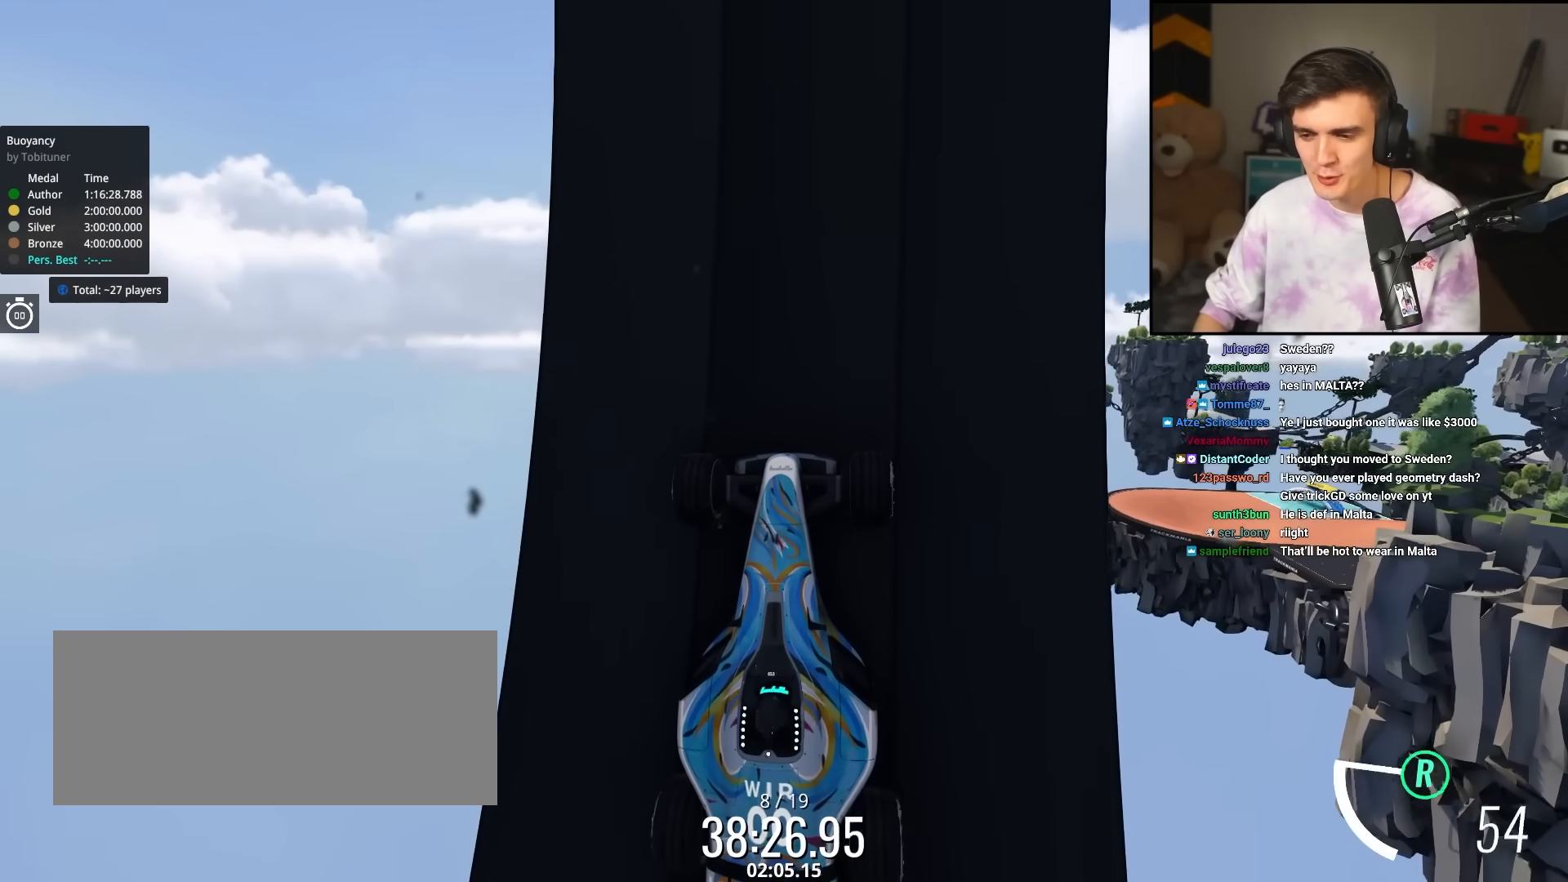
{"keys": ["brake"], "events": []}
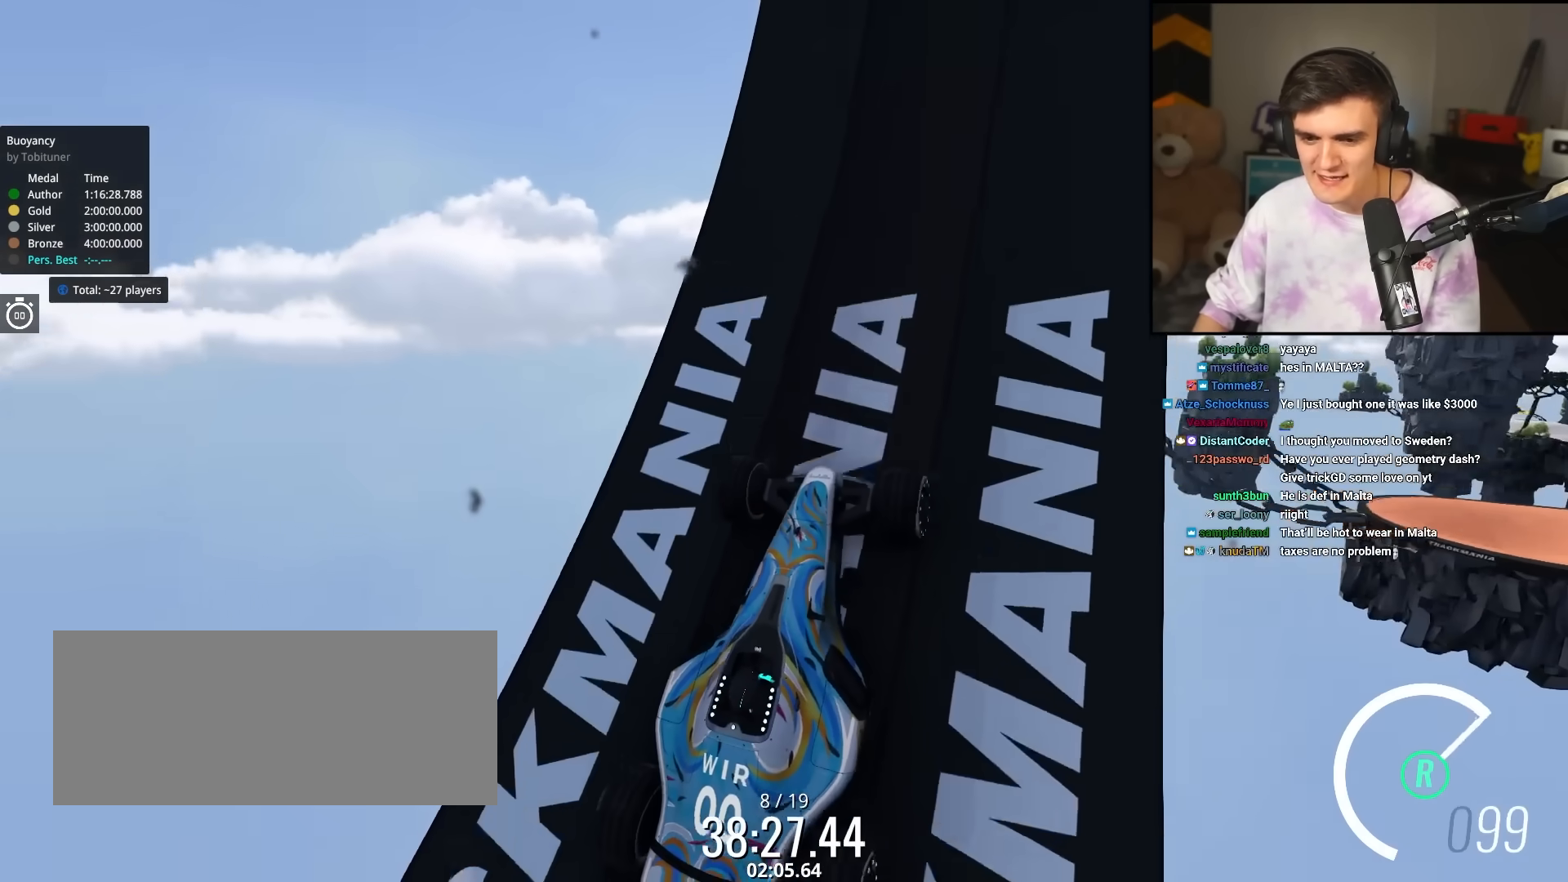
{"keys": ["brake"], "events": [[450, "left", "down"], [500, "left", "up"]]}